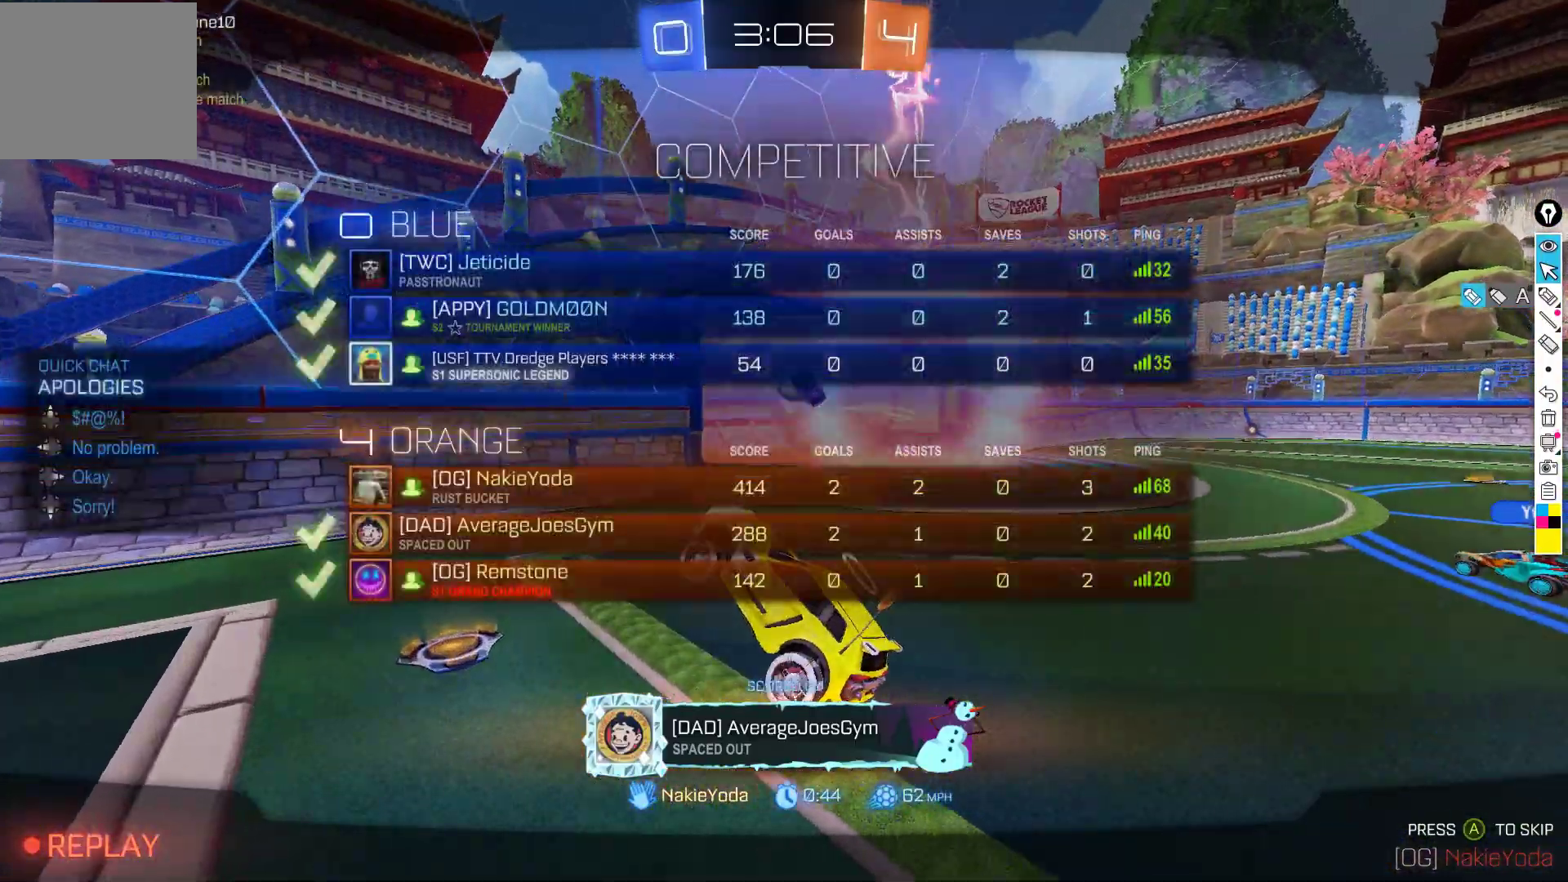
Gameplay with a controller (Xbox layout); each line is a JSON object with the inputs held at the frame after it. "events" lists button and stick changes between this image and that frame as [ms after this image, input, new state], when the widget could be followed in between. Not read: DPAD_DOWN DPAD_LEFT DPAD_RIGHT DPAD_UP L3 R3 SELECT START right_stick.
{"buttons": ["R2"], "left_stick": "center", "events": [[283, "R2", "down"]]}
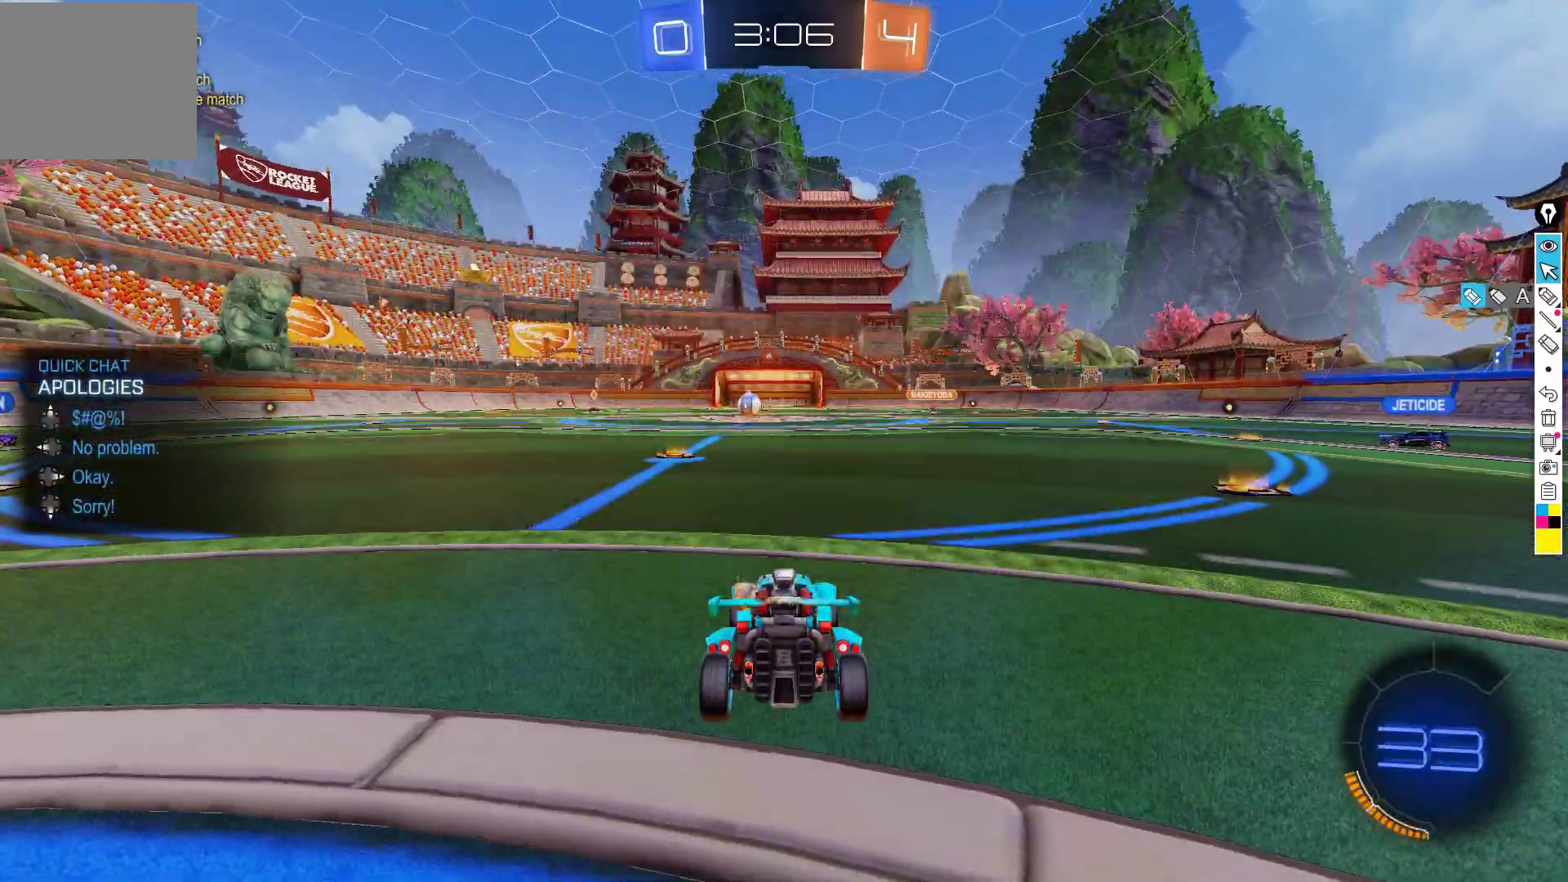
{"buttons": ["R2"], "left_stick": "center", "events": []}
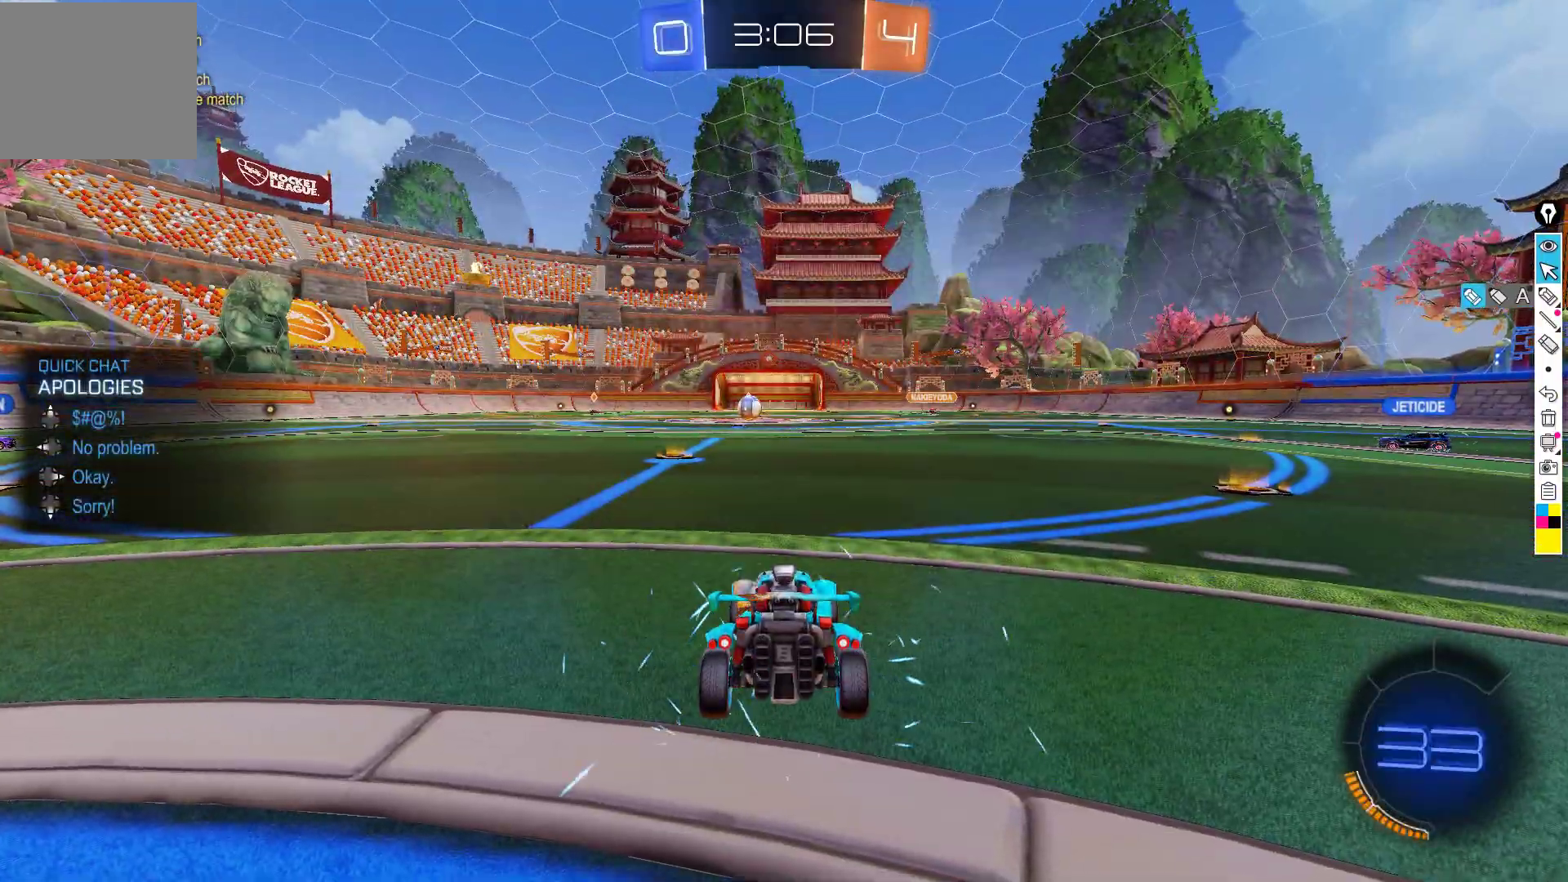
{"buttons": ["R2"], "left_stick": "center", "events": []}
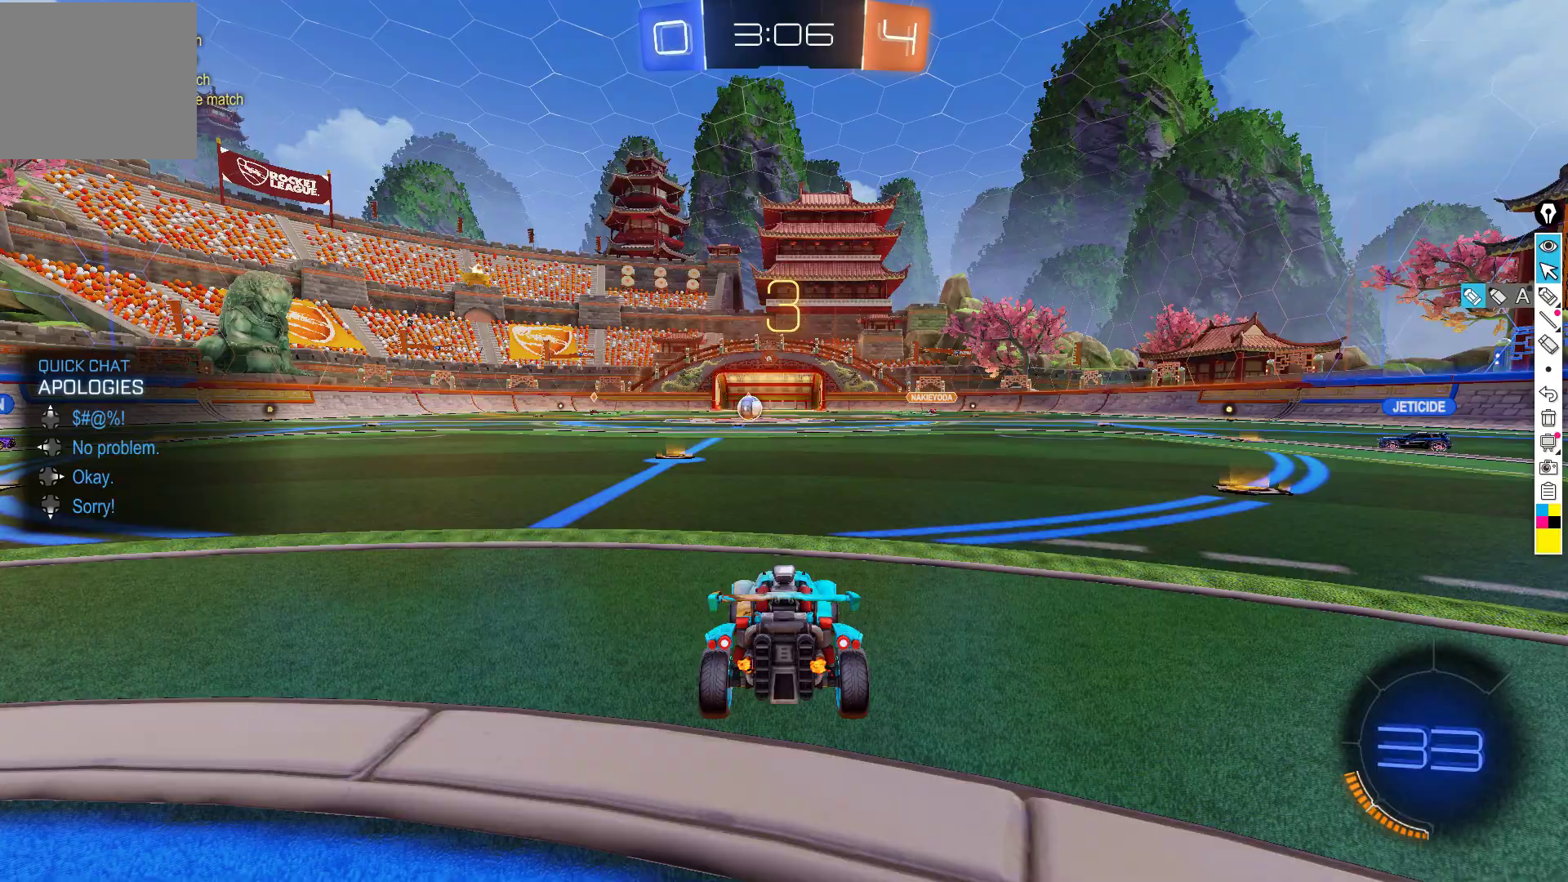
{"buttons": ["R2"], "left_stick": "center", "events": []}
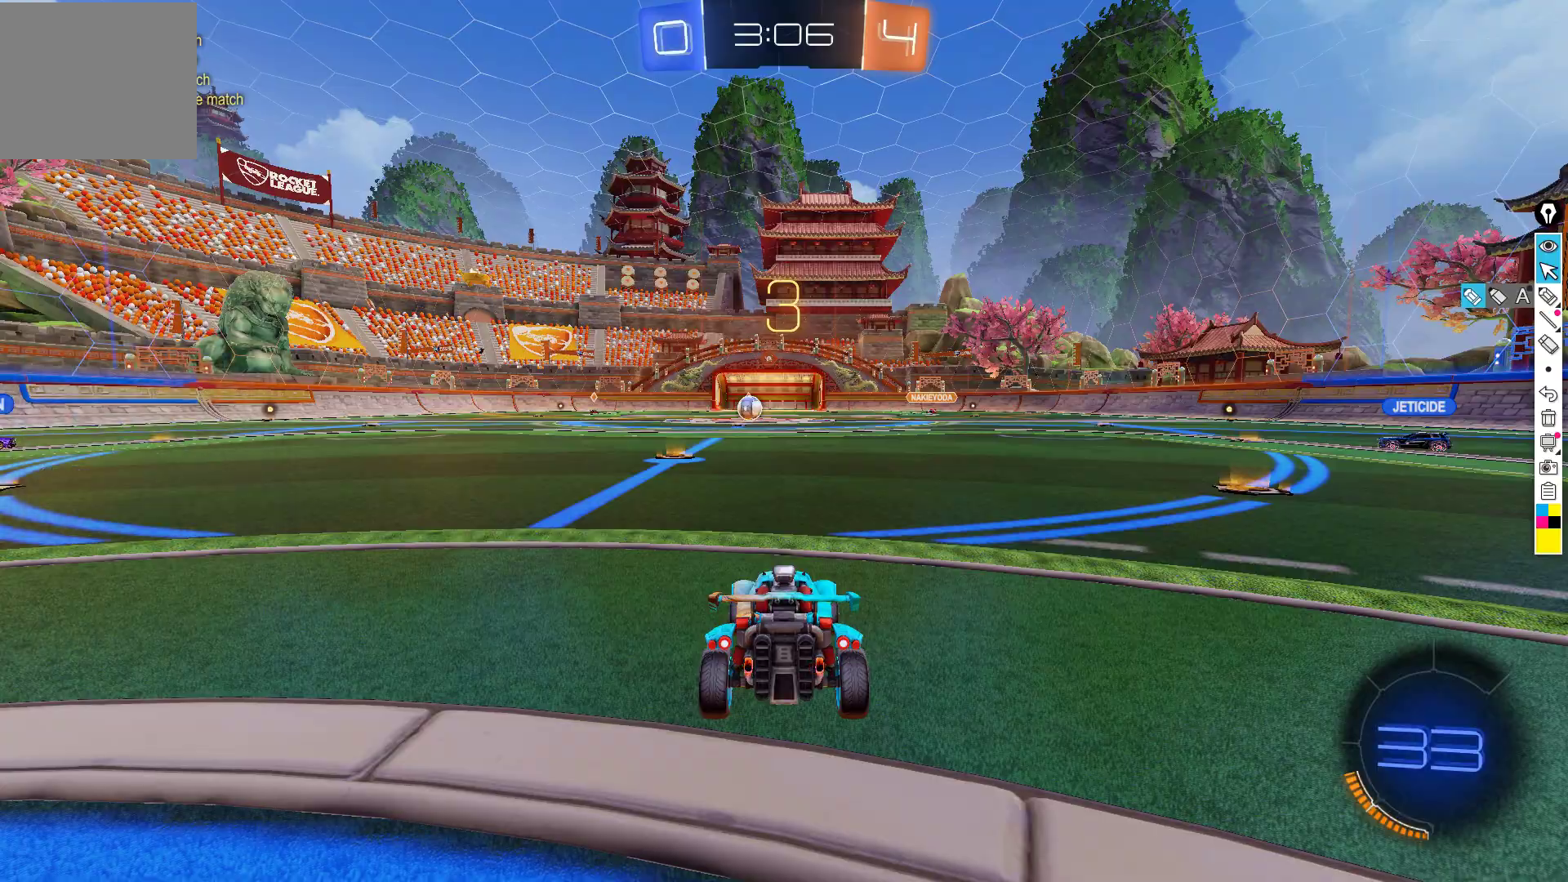
{"buttons": ["R2"], "left_stick": "center", "events": []}
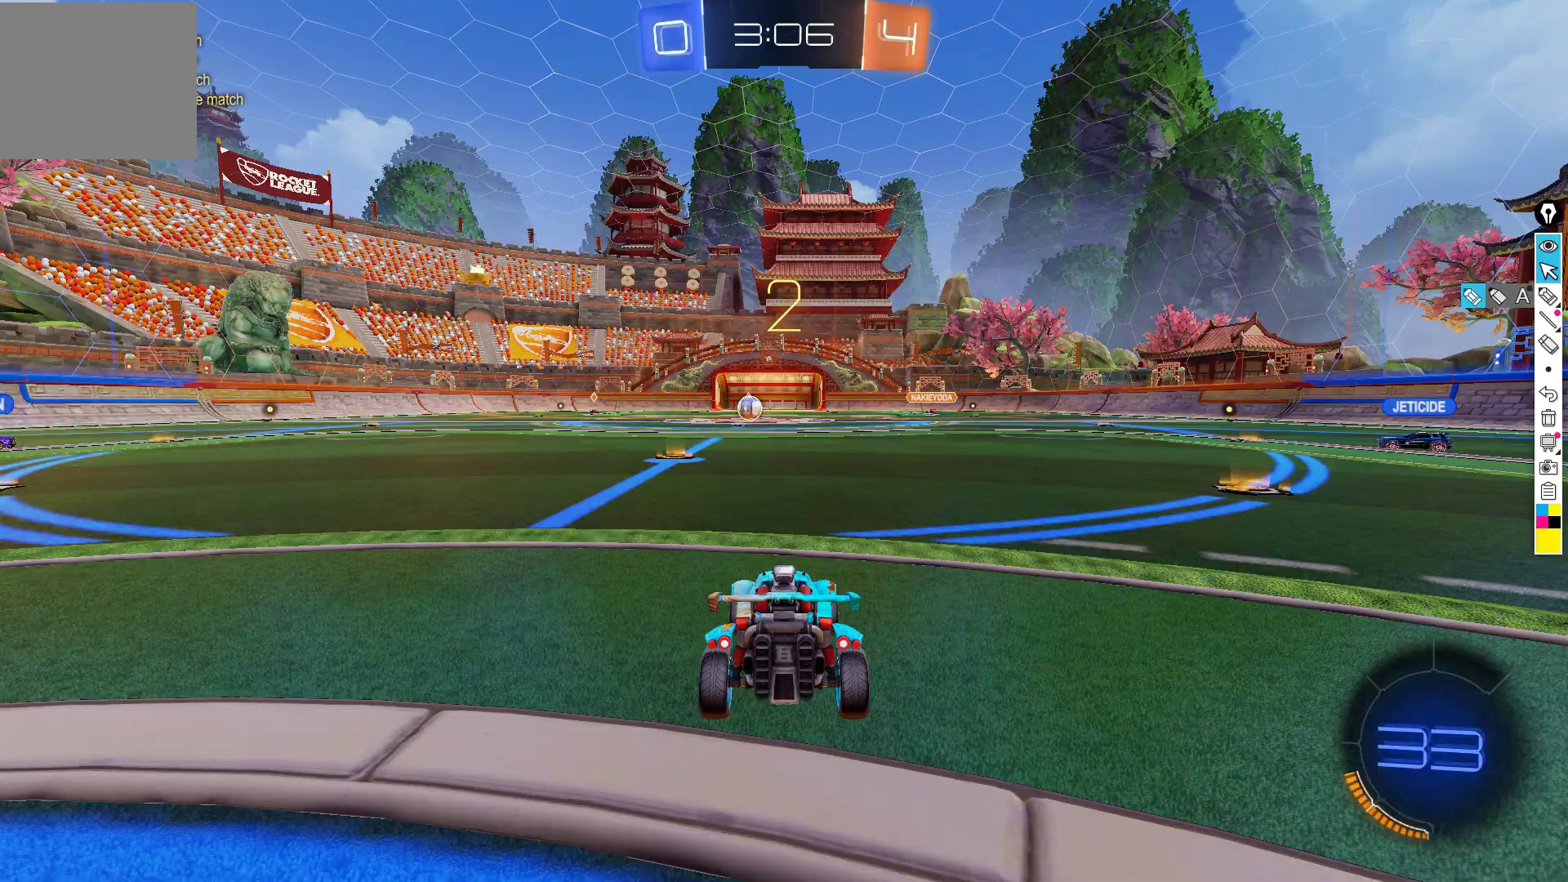
{"buttons": ["Y", "R2"], "left_stick": "center", "events": [[467, "Y", "down"]]}
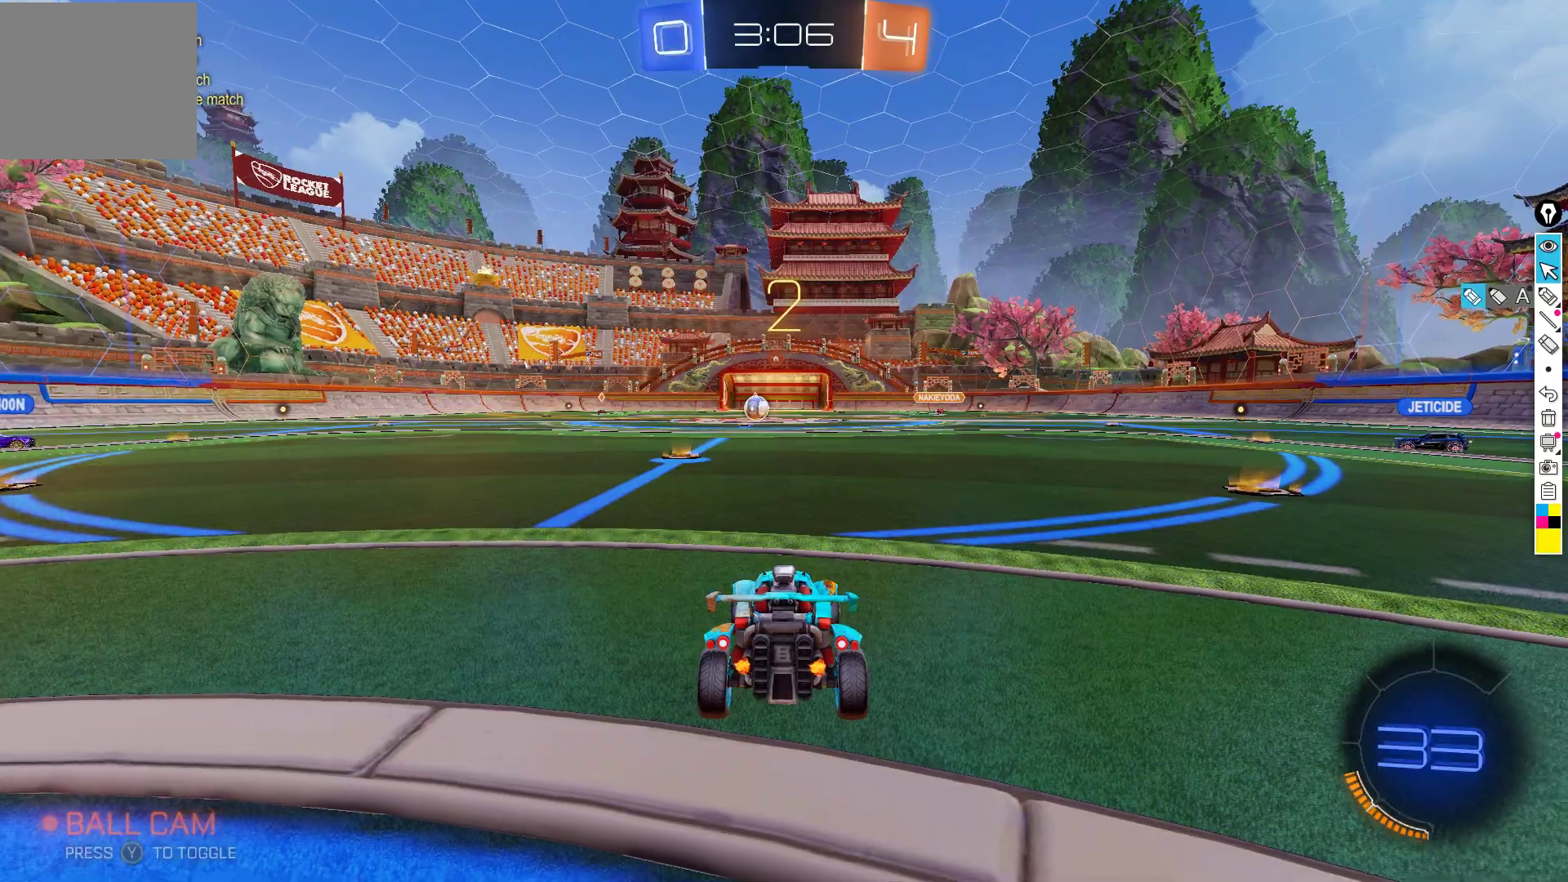
{"buttons": ["R2"], "left_stick": "center", "events": [[83, "Y", "up"]]}
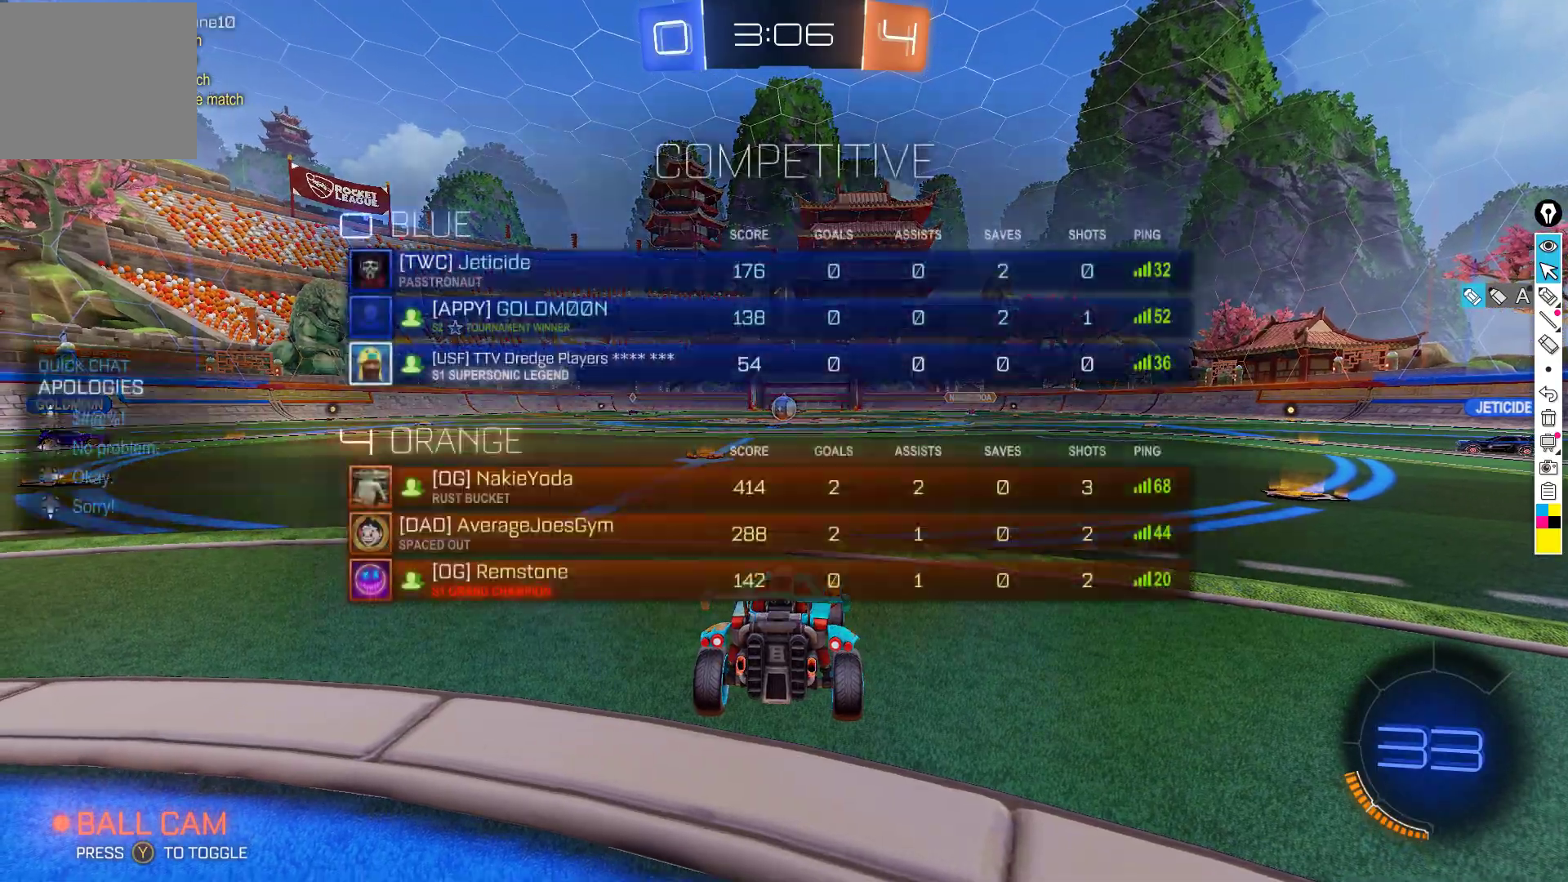
{"buttons": ["R2"], "left_stick": "center", "events": []}
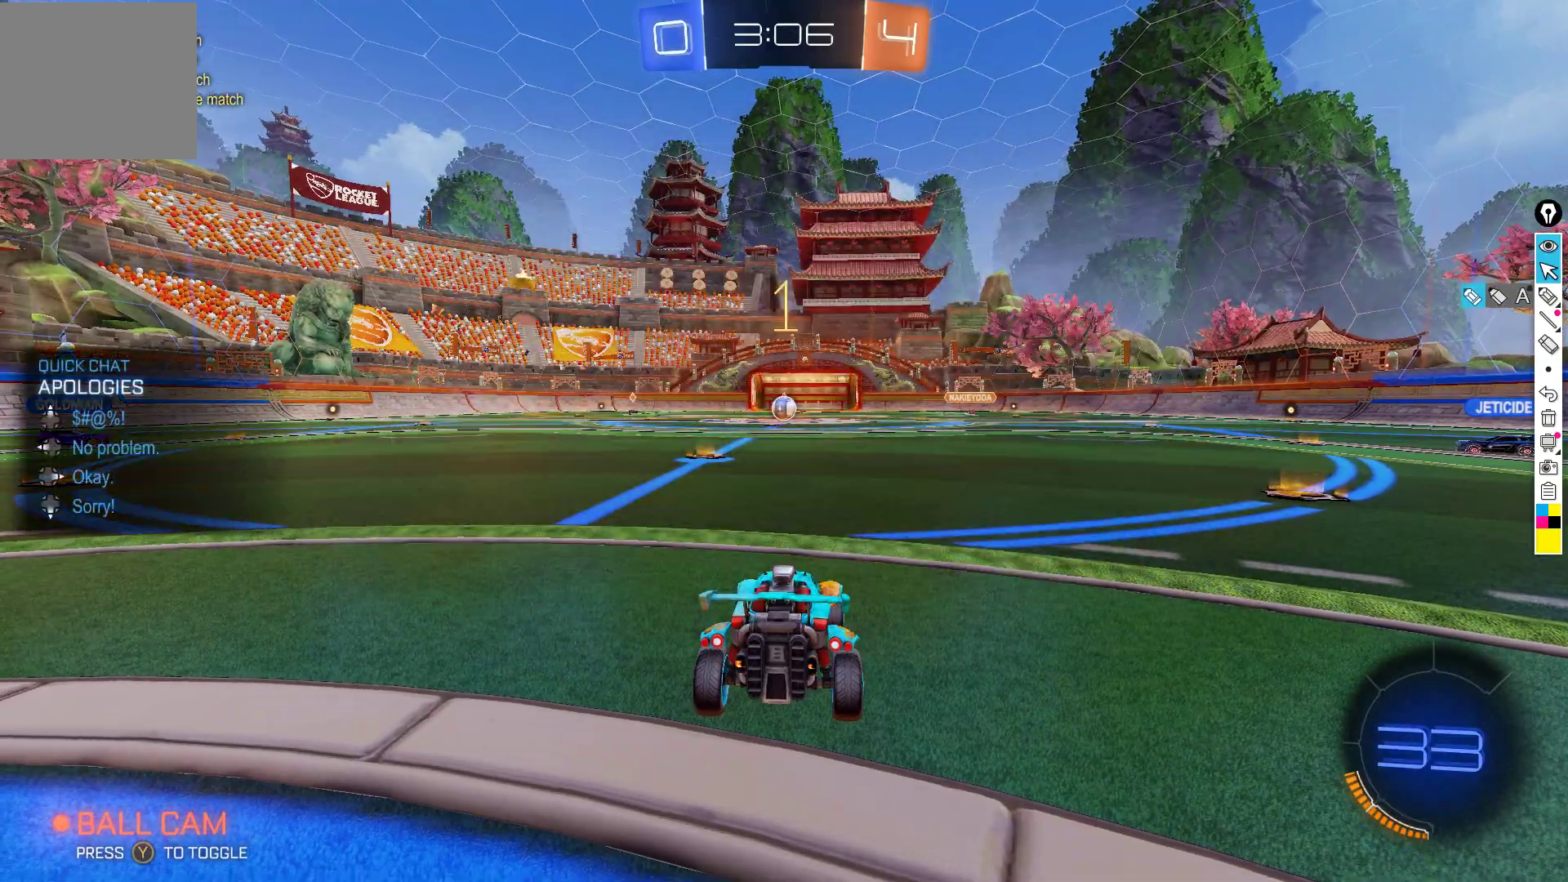
{"buttons": ["A", "R2"], "left_stick": "up", "events": [[133, "left_stick", "left"], [167, "B", "down"], [233, "left_stick", "center"], [367, "B", "up"], [417, "left_stick", "up"], [433, "A", "down"]]}
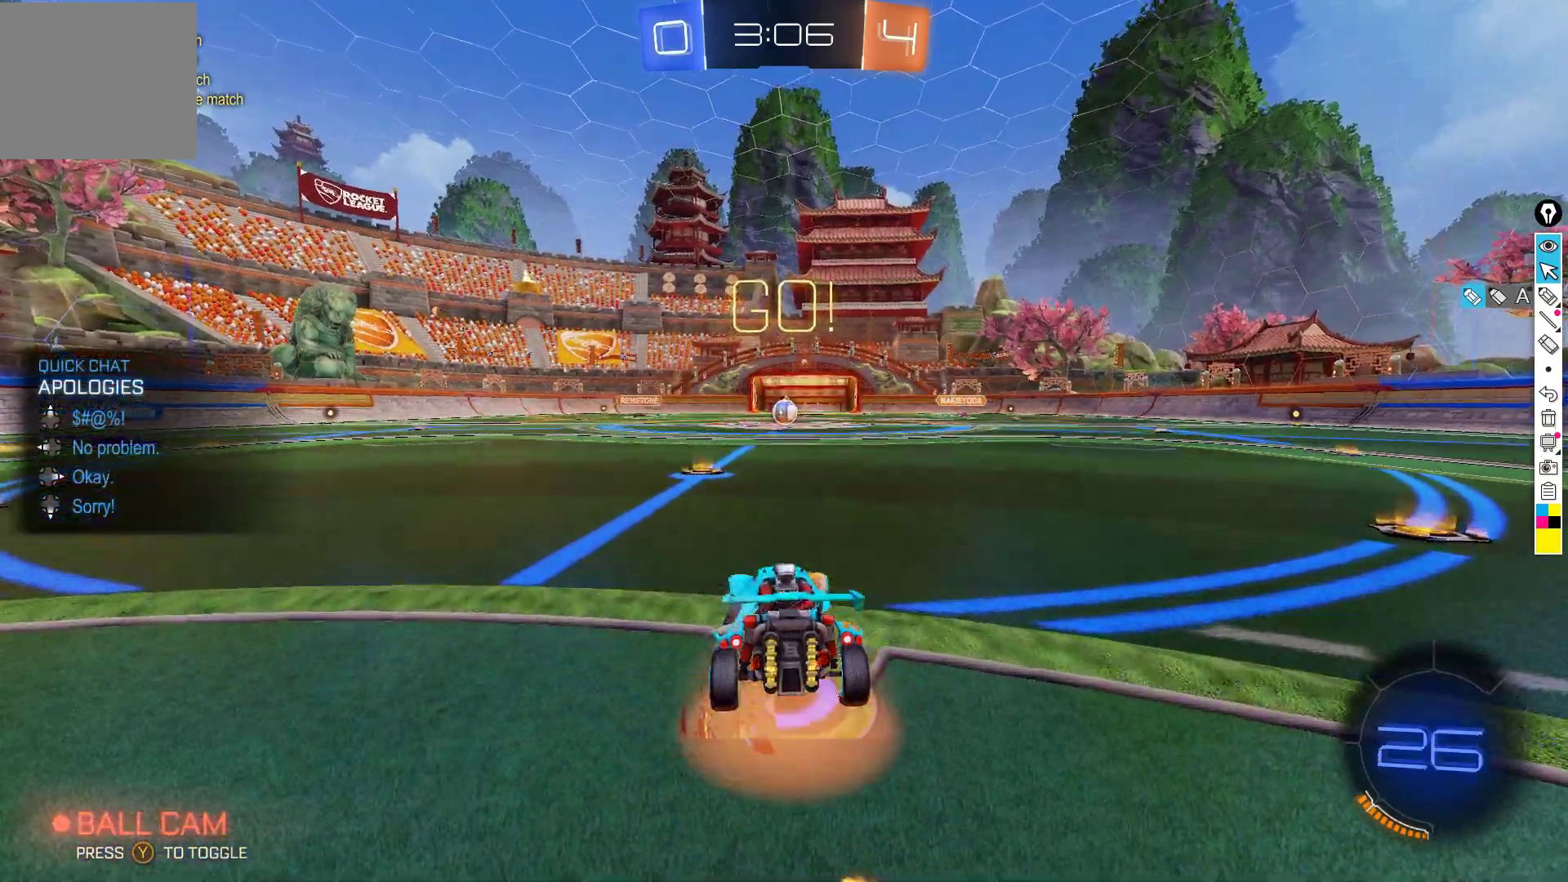
{"buttons": ["R2"], "left_stick": "up", "events": [[17, "A", "up"], [83, "A", "down"], [217, "A", "up"]]}
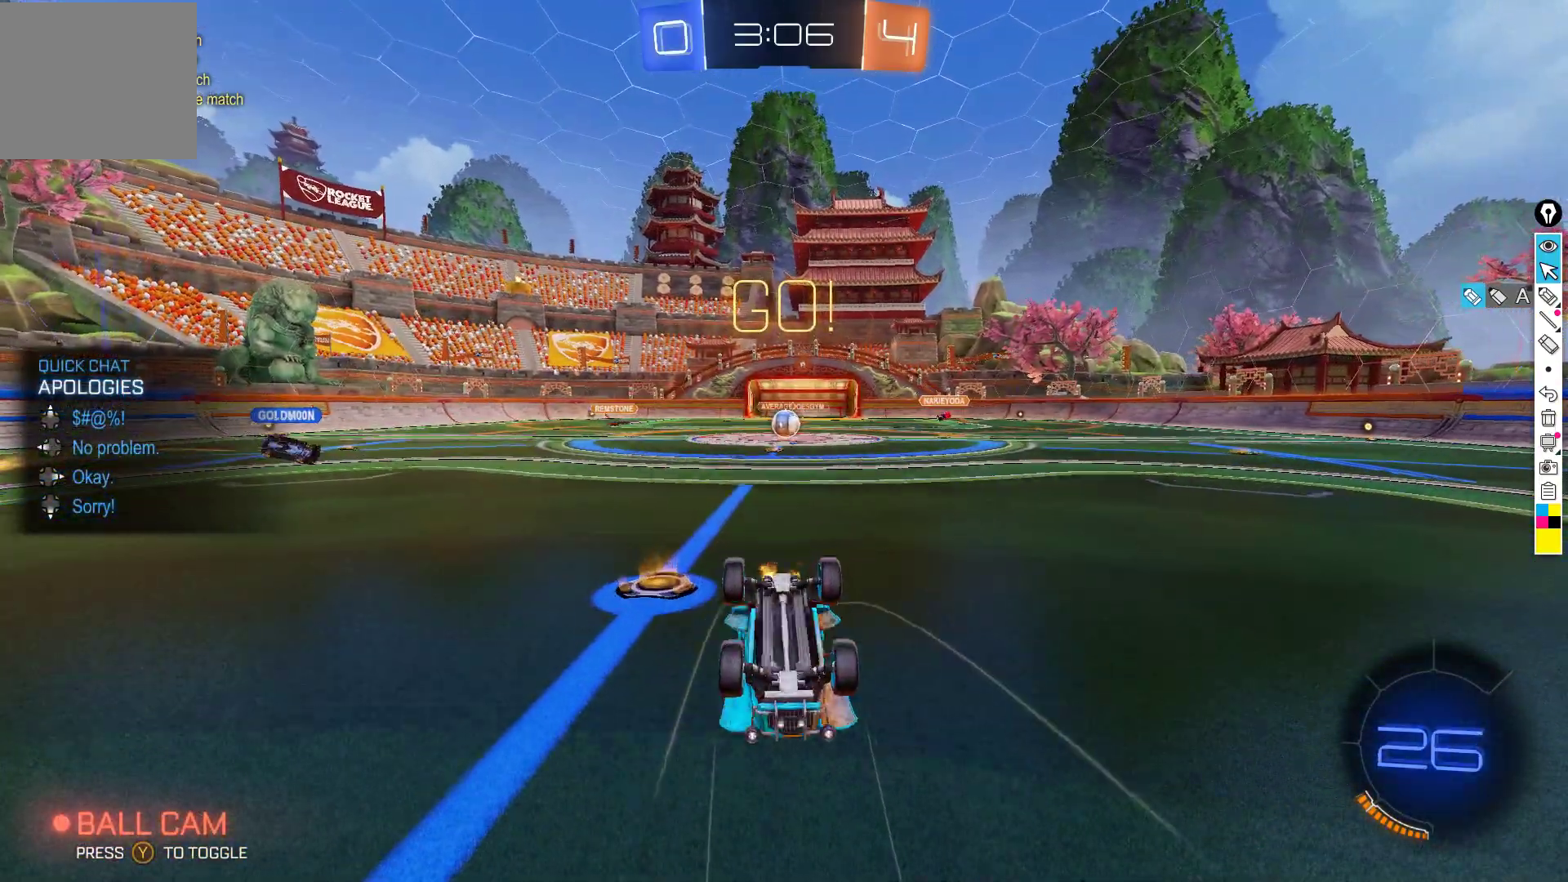
{"buttons": ["R2"], "left_stick": "center", "events": [[183, "left_stick", "center"]]}
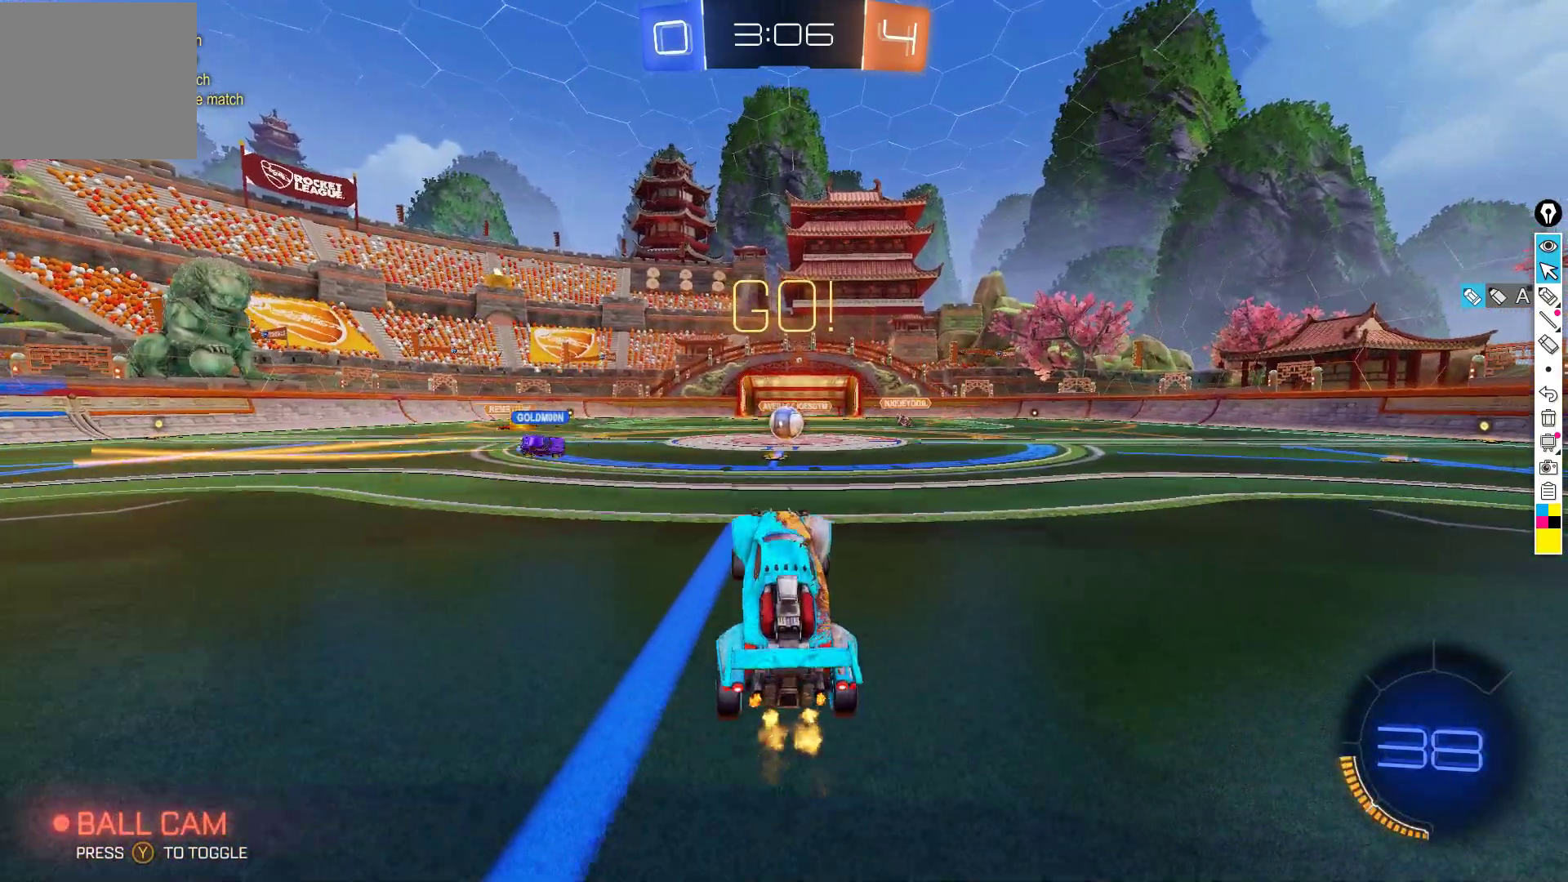
{"buttons": ["R2"], "left_stick": "center", "events": [[17, "left_stick", "down-right"], [133, "left_stick", "center"], [267, "B", "down"], [317, "B", "up"], [433, "B", "down"], [500, "B", "up"]]}
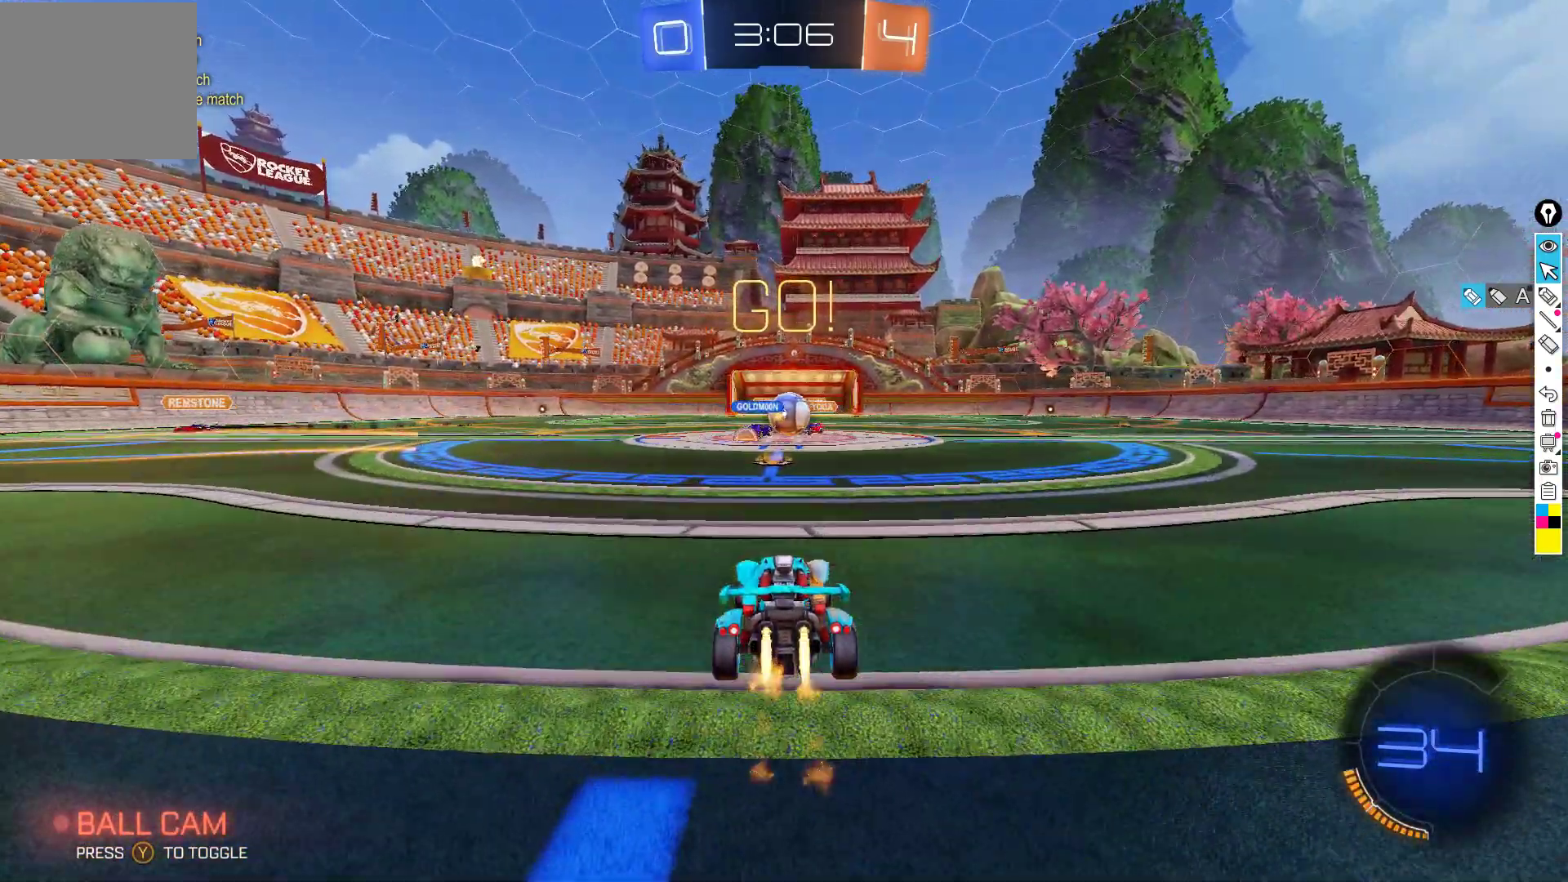
{"buttons": ["X", "R2"], "left_stick": "right", "events": [[83, "B", "down"], [300, "left_stick", "right"], [333, "B", "up"], [483, "X", "down"]]}
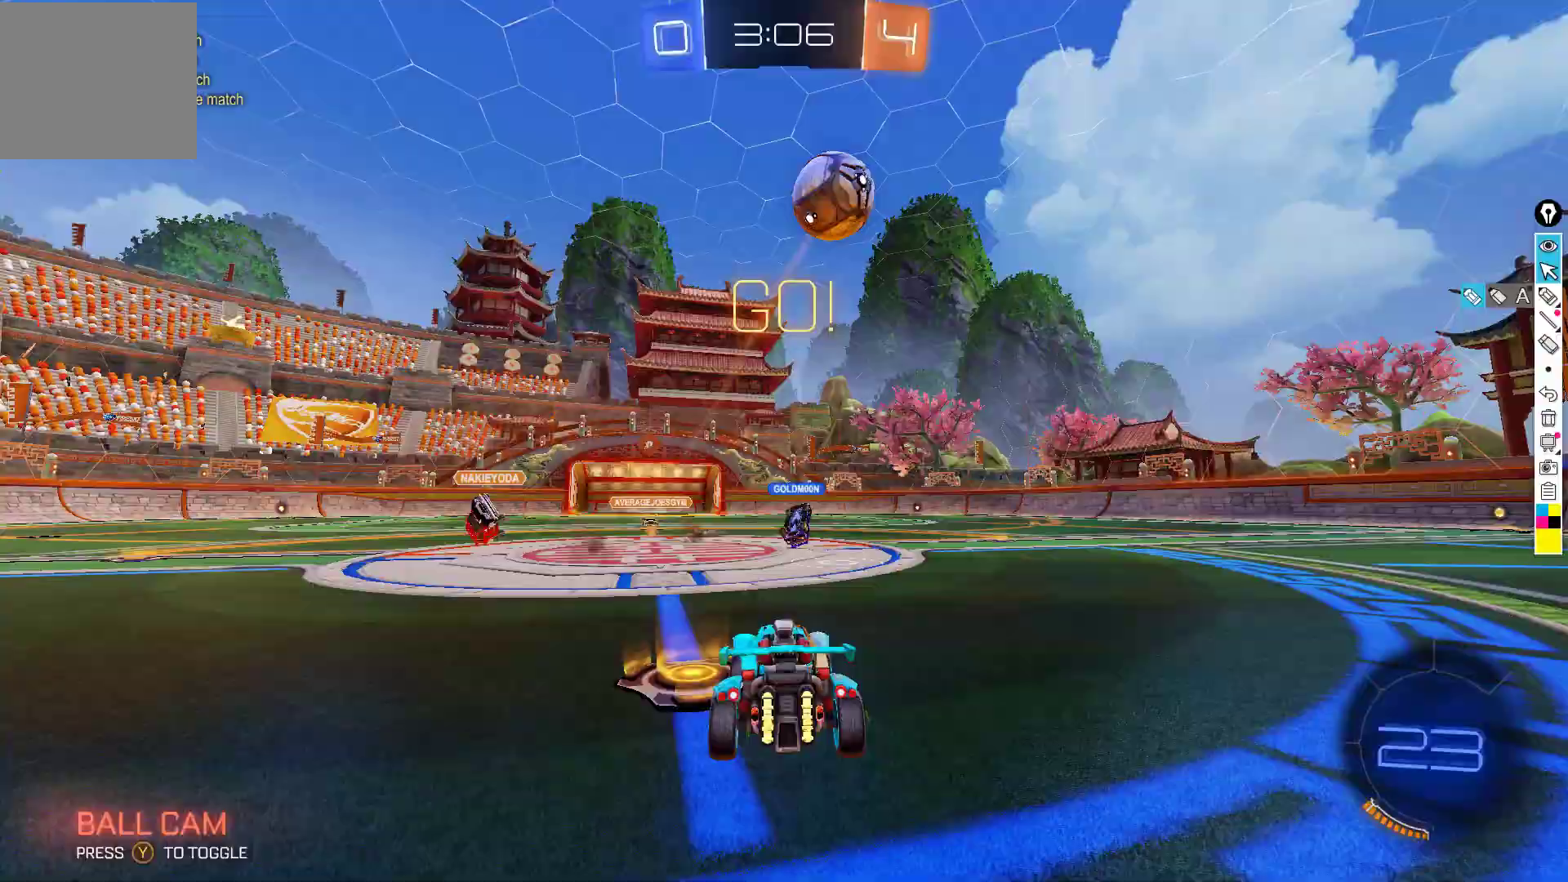
{"buttons": ["R2"], "left_stick": "right", "events": [[50, "X", "up"]]}
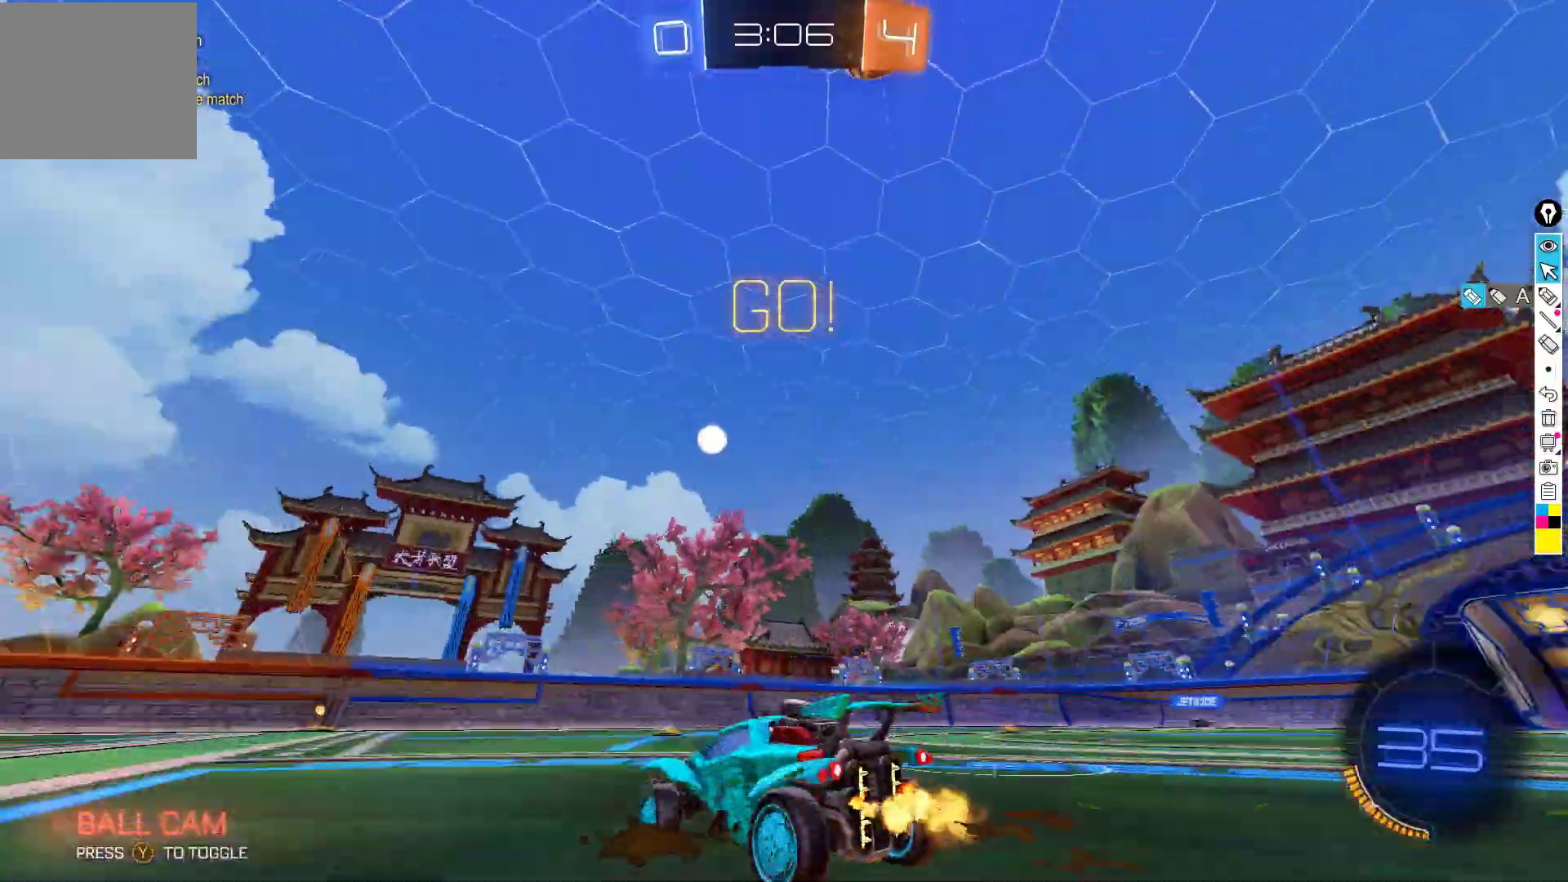
{"buttons": ["R2"], "left_stick": "right", "events": []}
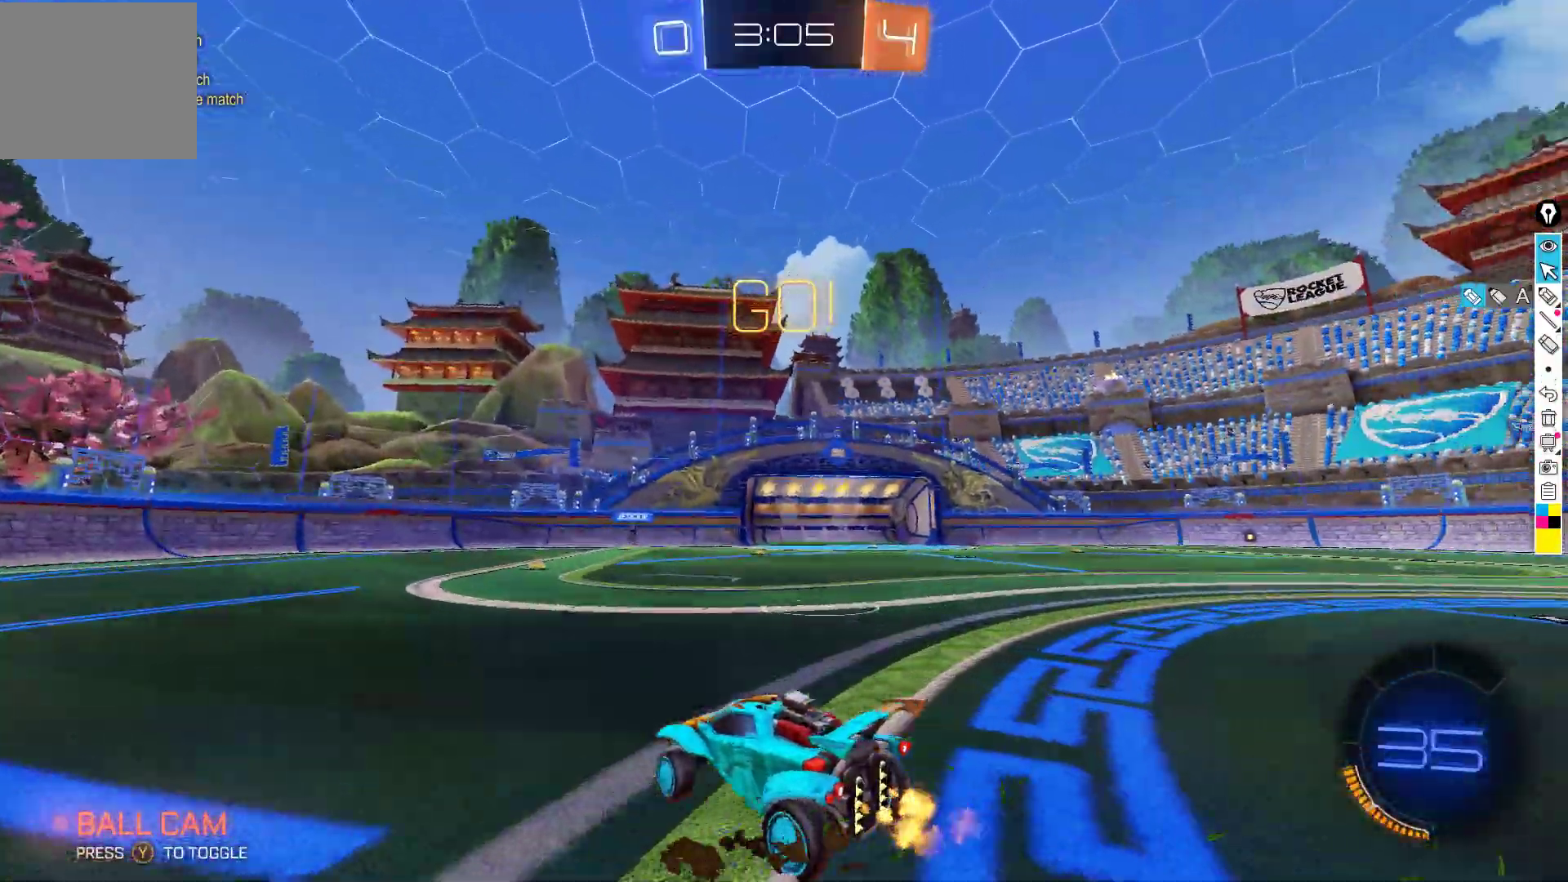
{"buttons": ["A", "R2"], "left_stick": "up", "events": [[117, "left_stick", "center"], [267, "A", "down"], [300, "left_stick", "up"], [333, "A", "up"], [417, "A", "down"]]}
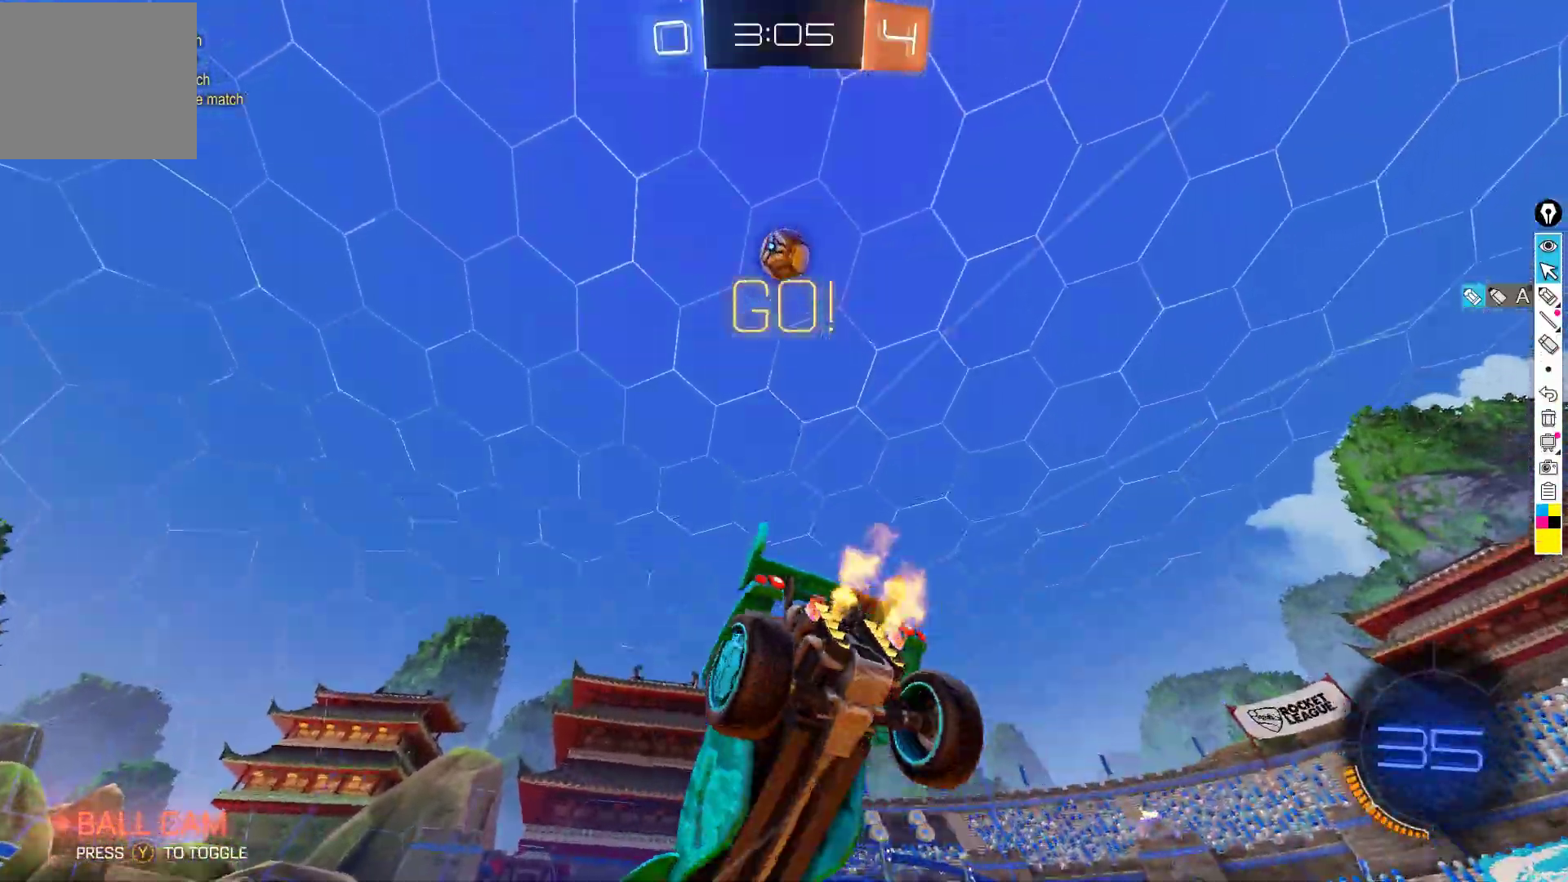
{"buttons": ["Y", "R2"], "left_stick": "up", "events": [[33, "A", "up"], [217, "Y", "down"], [317, "Y", "up"], [450, "Y", "down"]]}
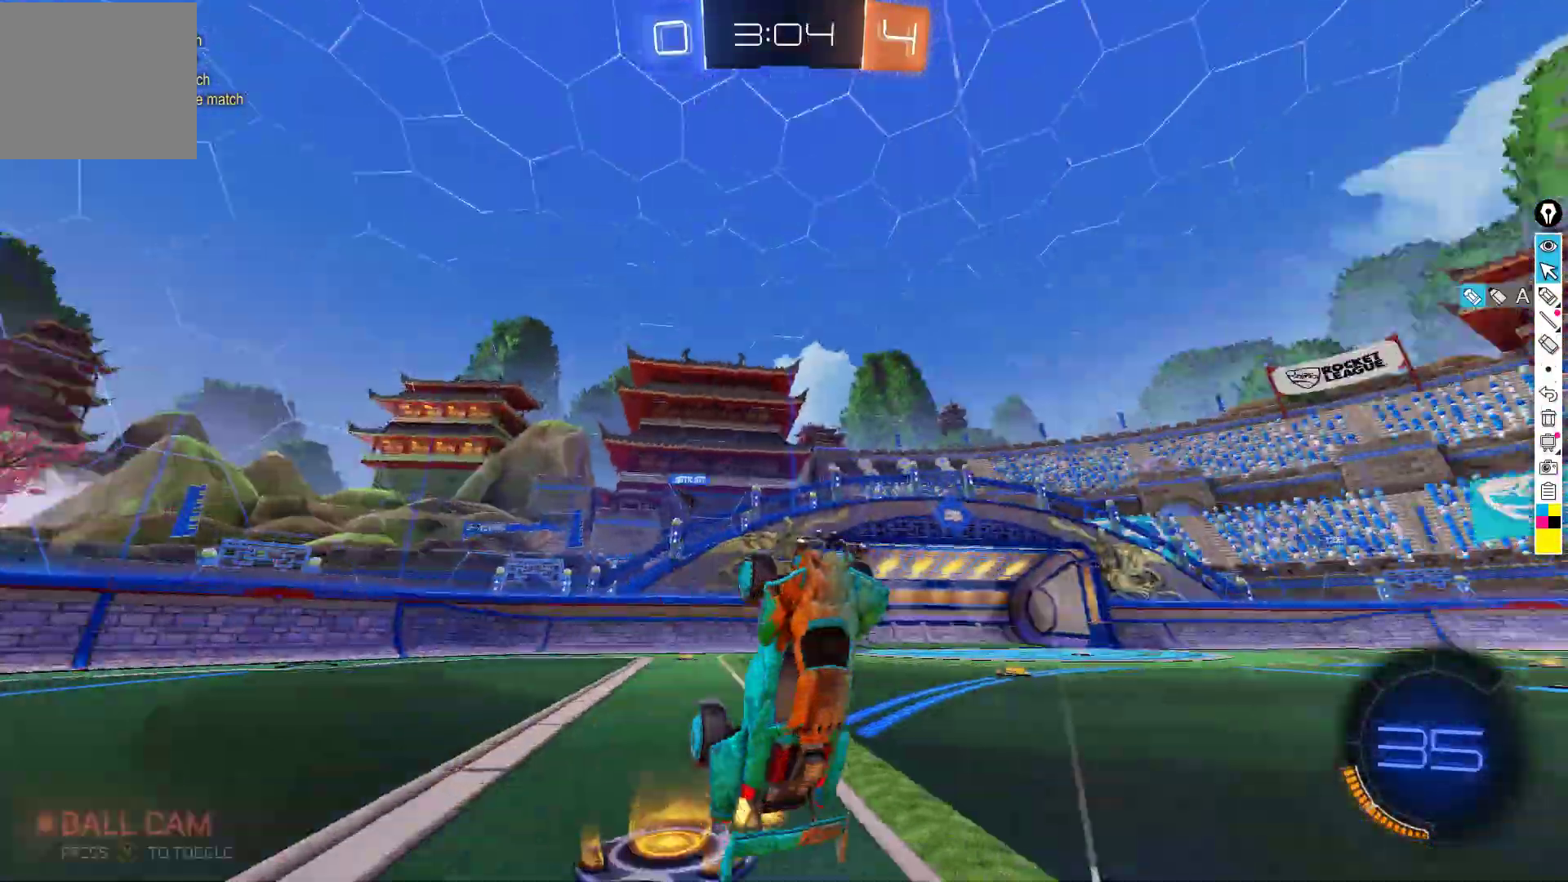
{"buttons": ["R2"], "left_stick": "right", "events": [[50, "Y", "up"], [50, "left_stick", "center"], [283, "left_stick", "right"]]}
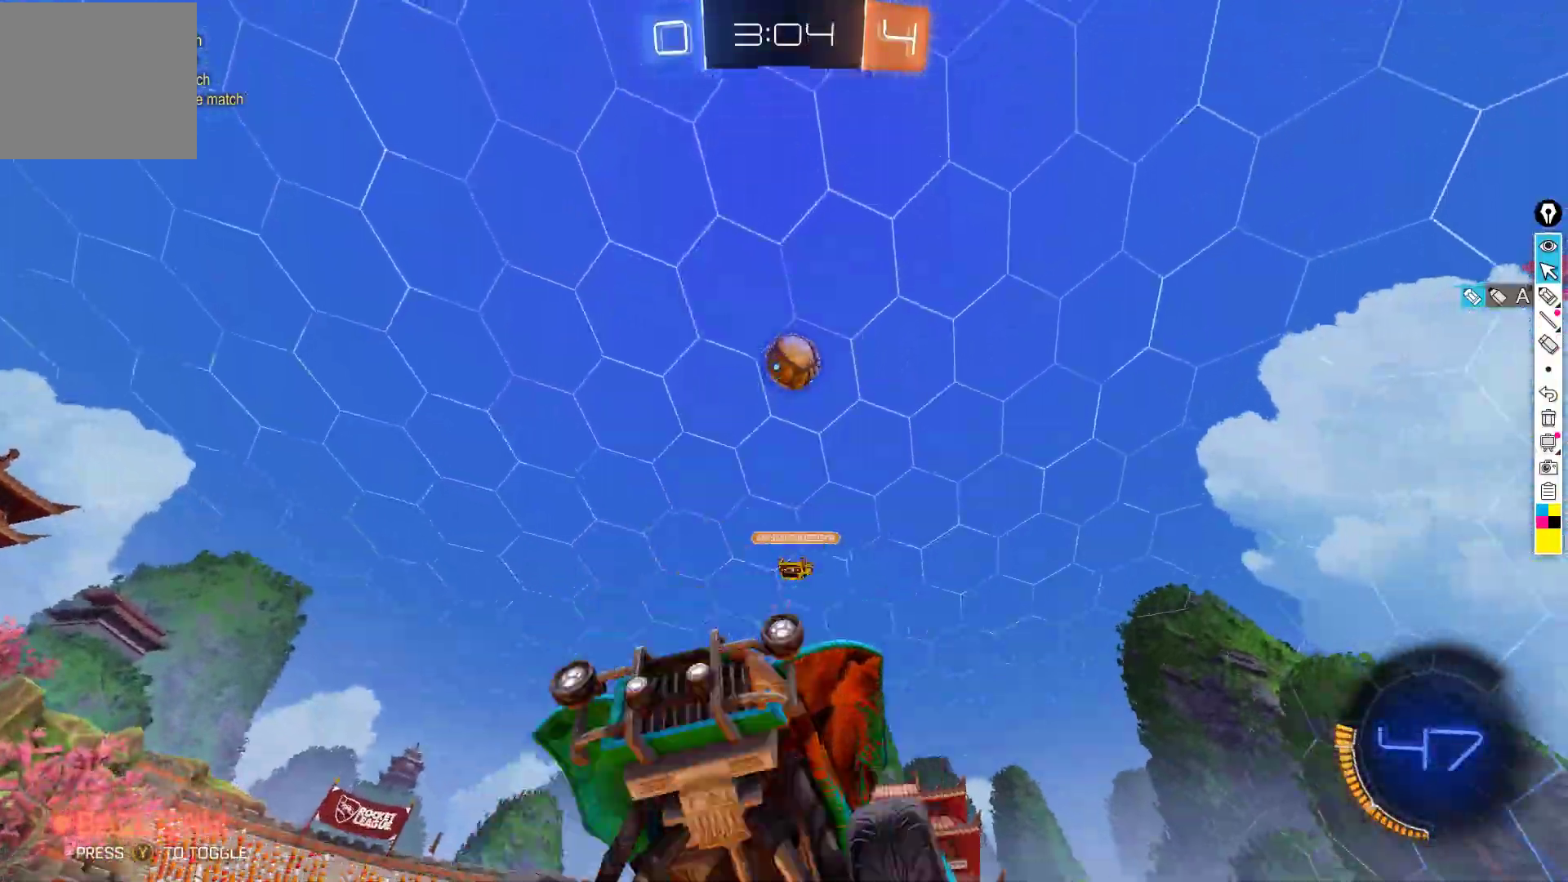
{"buttons": ["R2"], "left_stick": "center", "events": [[183, "left_stick", "center"], [333, "left_stick", "right"], [467, "left_stick", "center"]]}
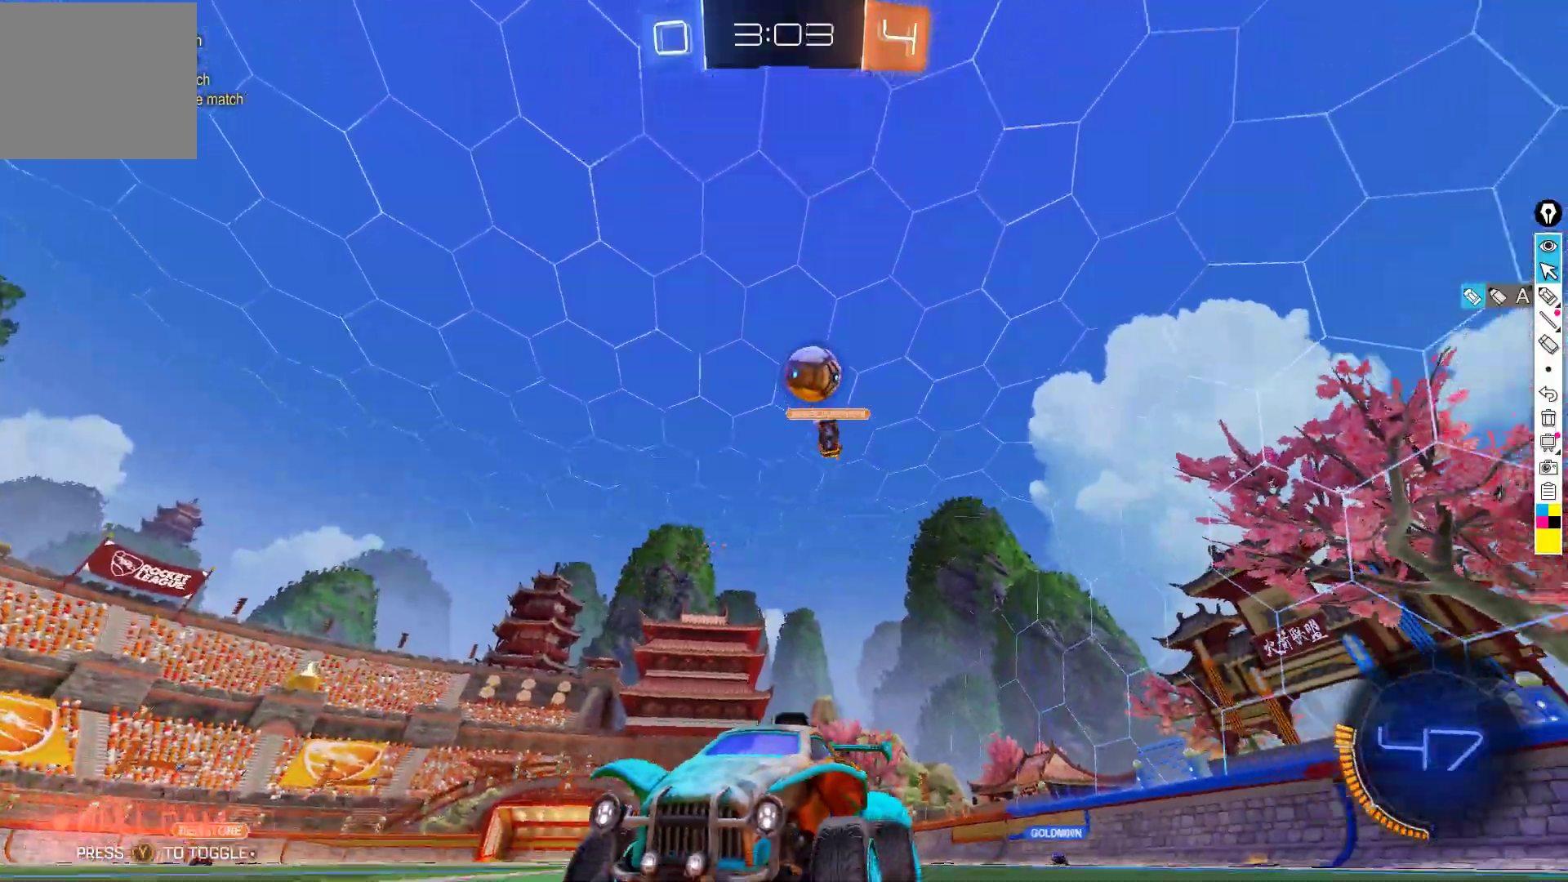
{"buttons": ["R2"], "left_stick": "left", "events": [[83, "R2", "up"], [183, "L2", "down"], [183, "left_stick", "left"], [250, "R2", "down"], [300, "L2", "up"]]}
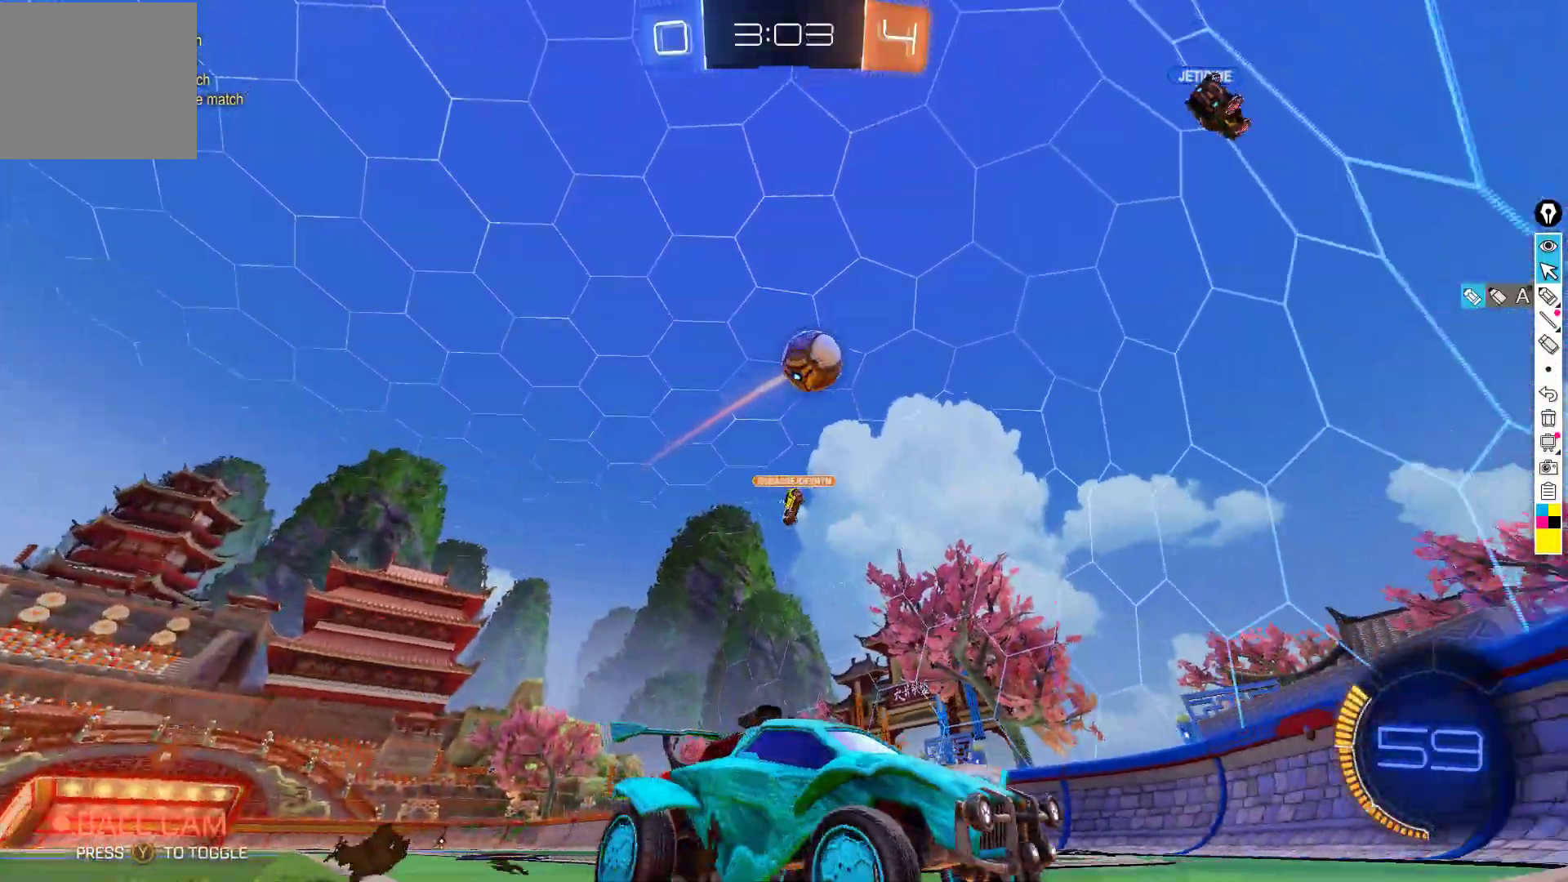
{"buttons": ["X", "R2"], "left_stick": "left", "events": [[17, "L2", "down"], [17, "R2", "up"], [150, "R2", "down"], [200, "L2", "up"], [383, "X", "down"]]}
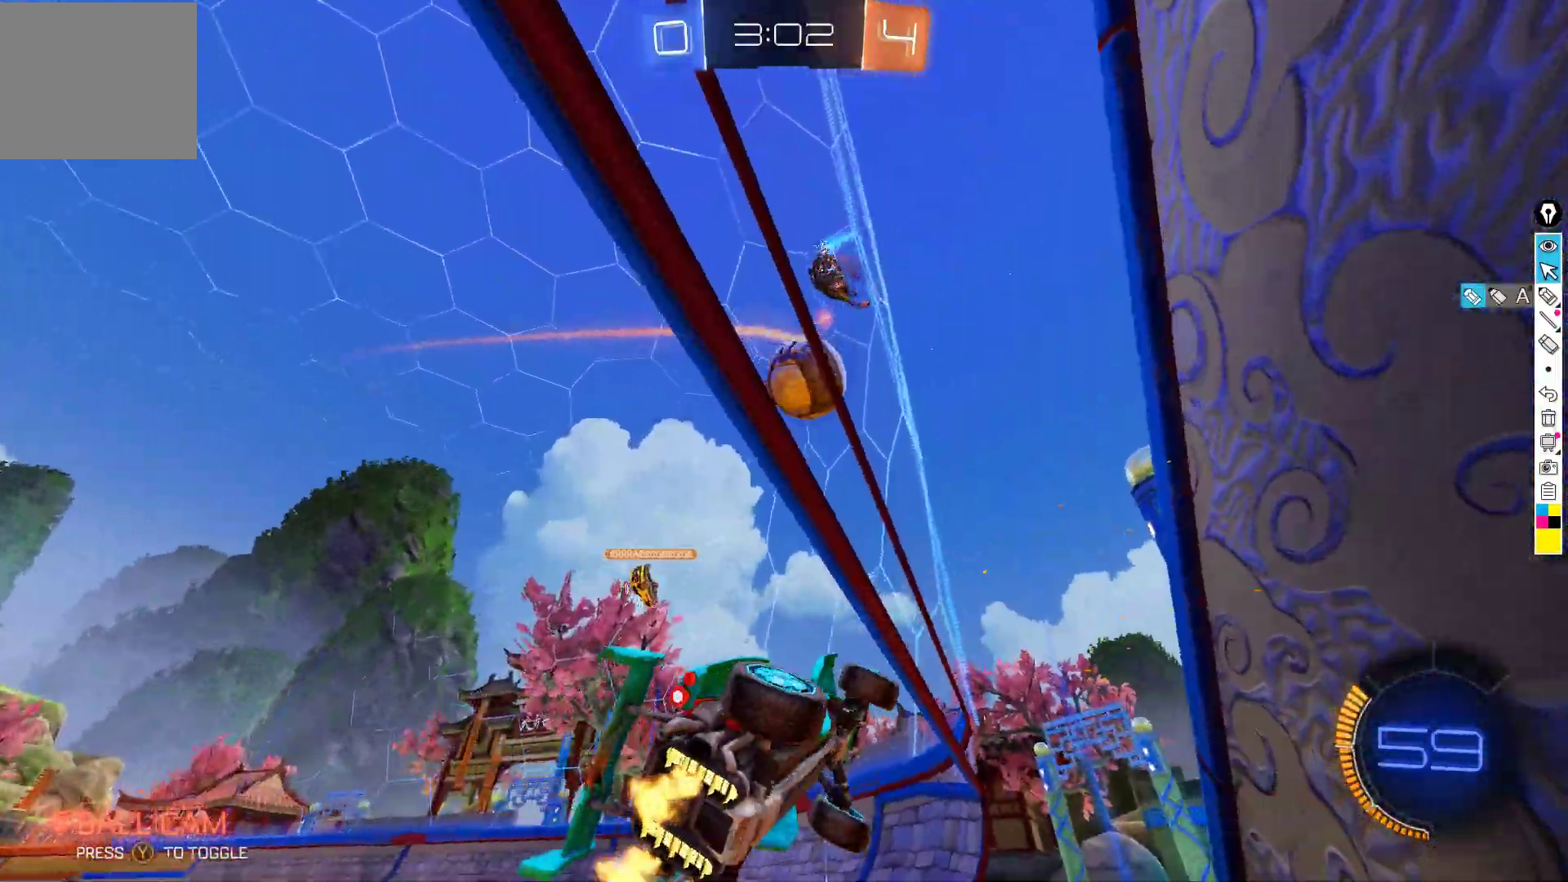
{"buttons": ["B", "R2"], "left_stick": "center", "events": [[17, "X", "up"], [150, "X", "down"], [217, "X", "up"], [333, "left_stick", "center"], [483, "B", "down"]]}
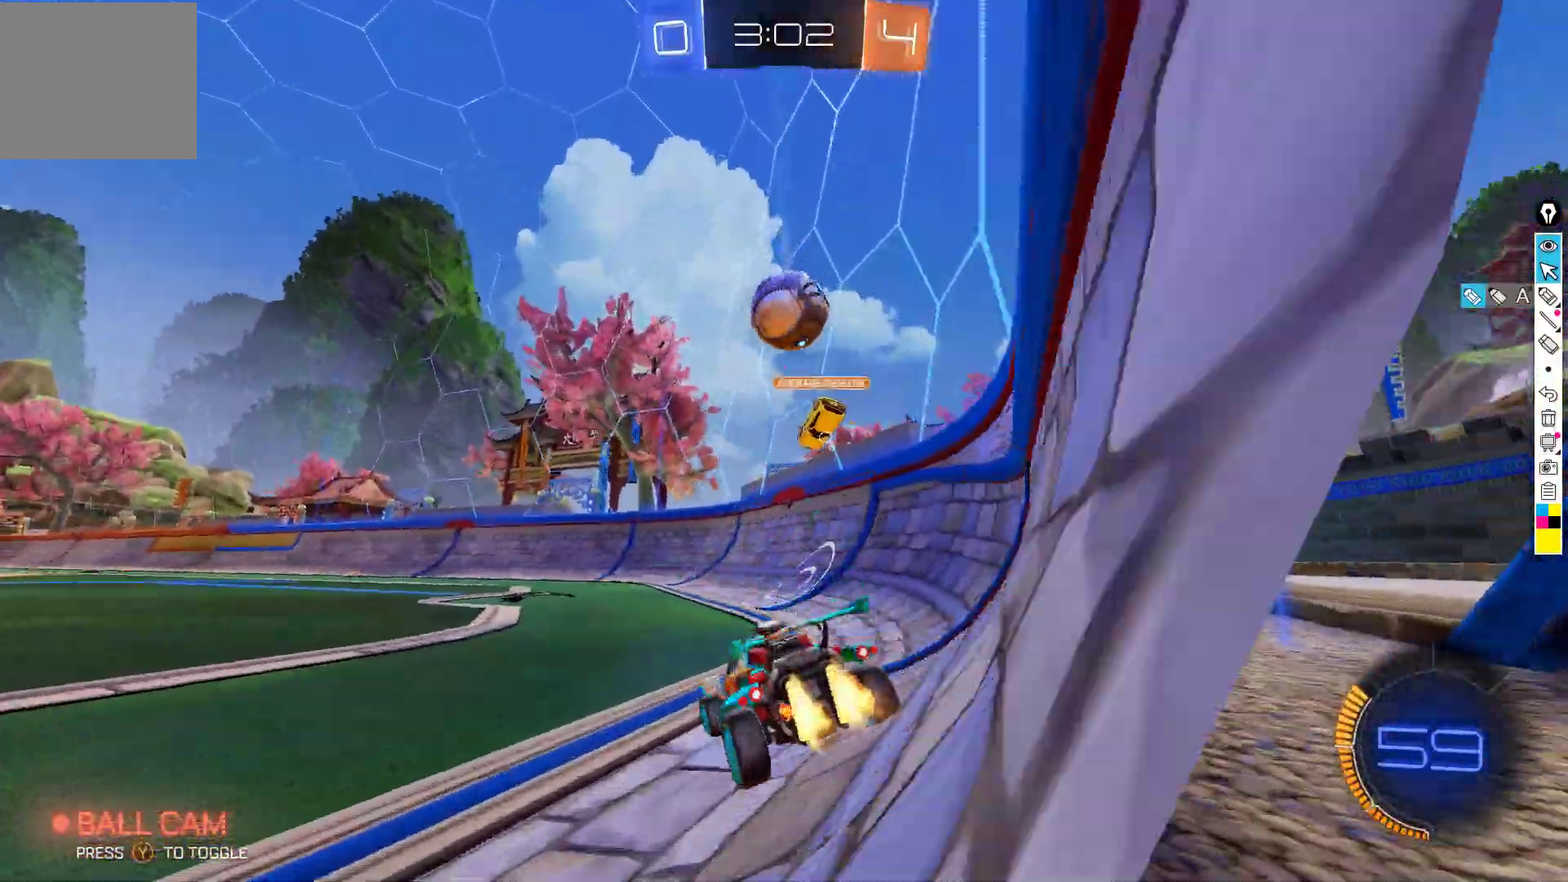
{"buttons": ["R2"], "left_stick": "center", "events": [[433, "B", "up"]]}
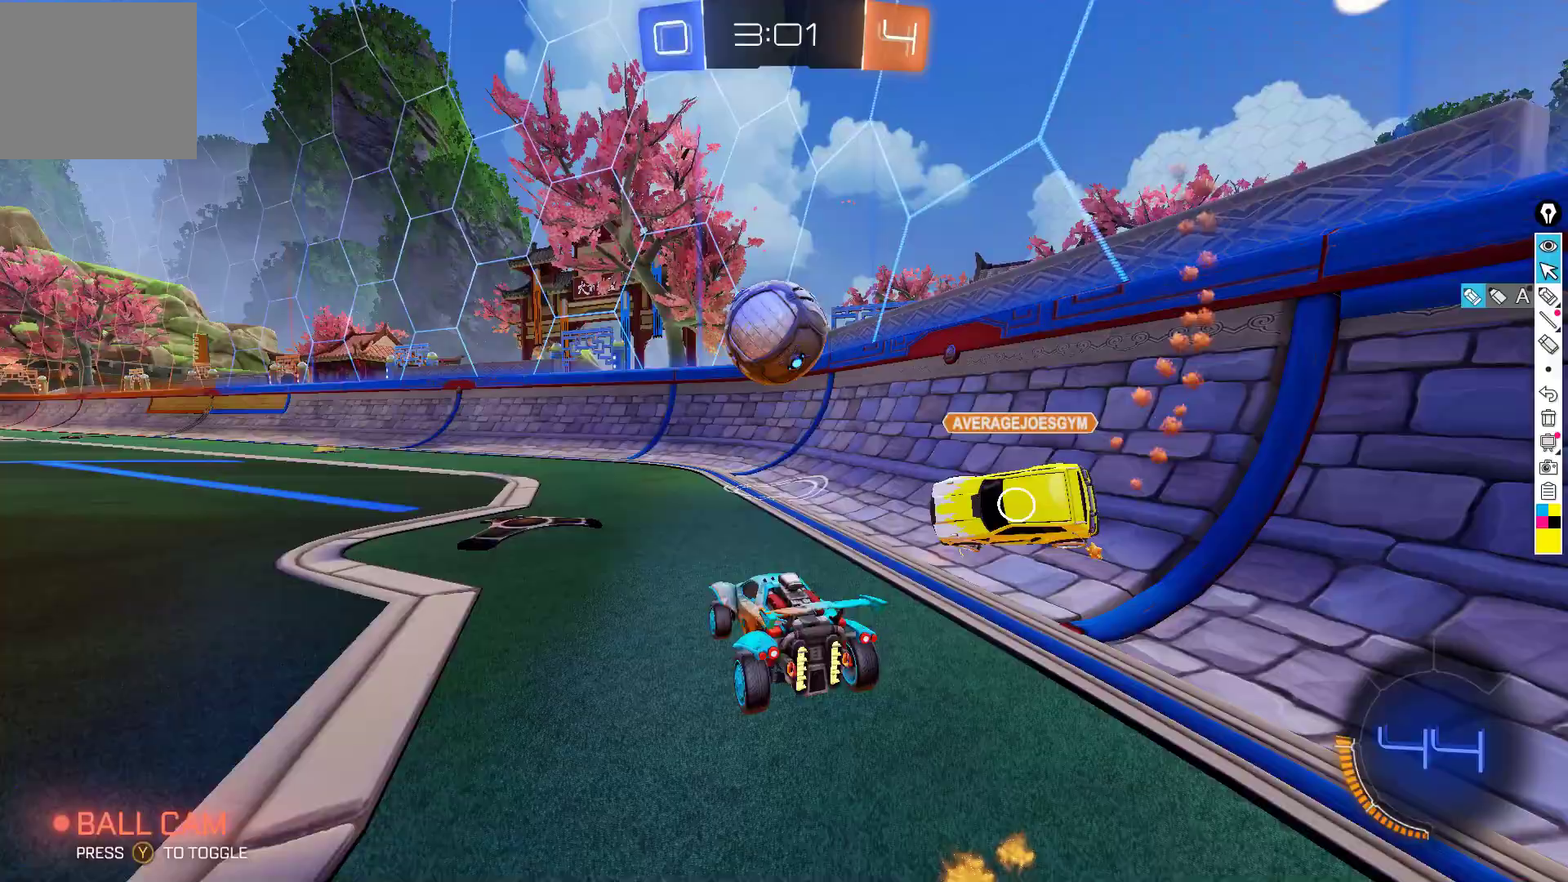
{"buttons": ["L1", "R2"], "left_stick": "down", "events": [[250, "A", "down"], [317, "left_stick", "down"], [433, "L1", "down"], [483, "A", "up"]]}
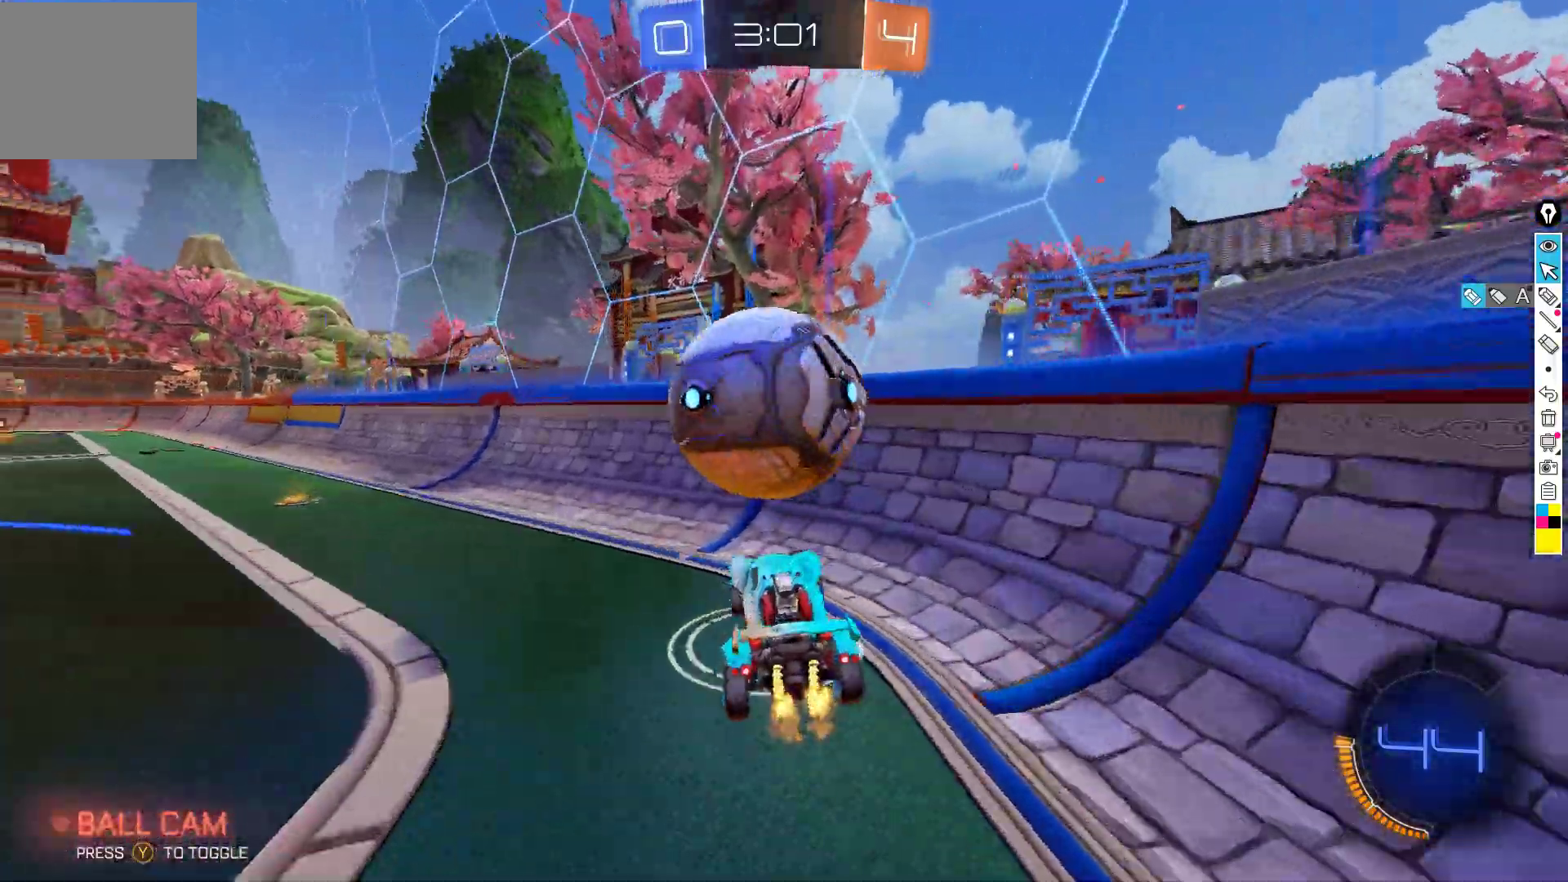
{"buttons": ["R2"], "left_stick": "up", "events": [[67, "left_stick", "left"], [100, "L1", "up"], [167, "left_stick", "center"], [350, "left_stick", "left"], [483, "left_stick", "up"]]}
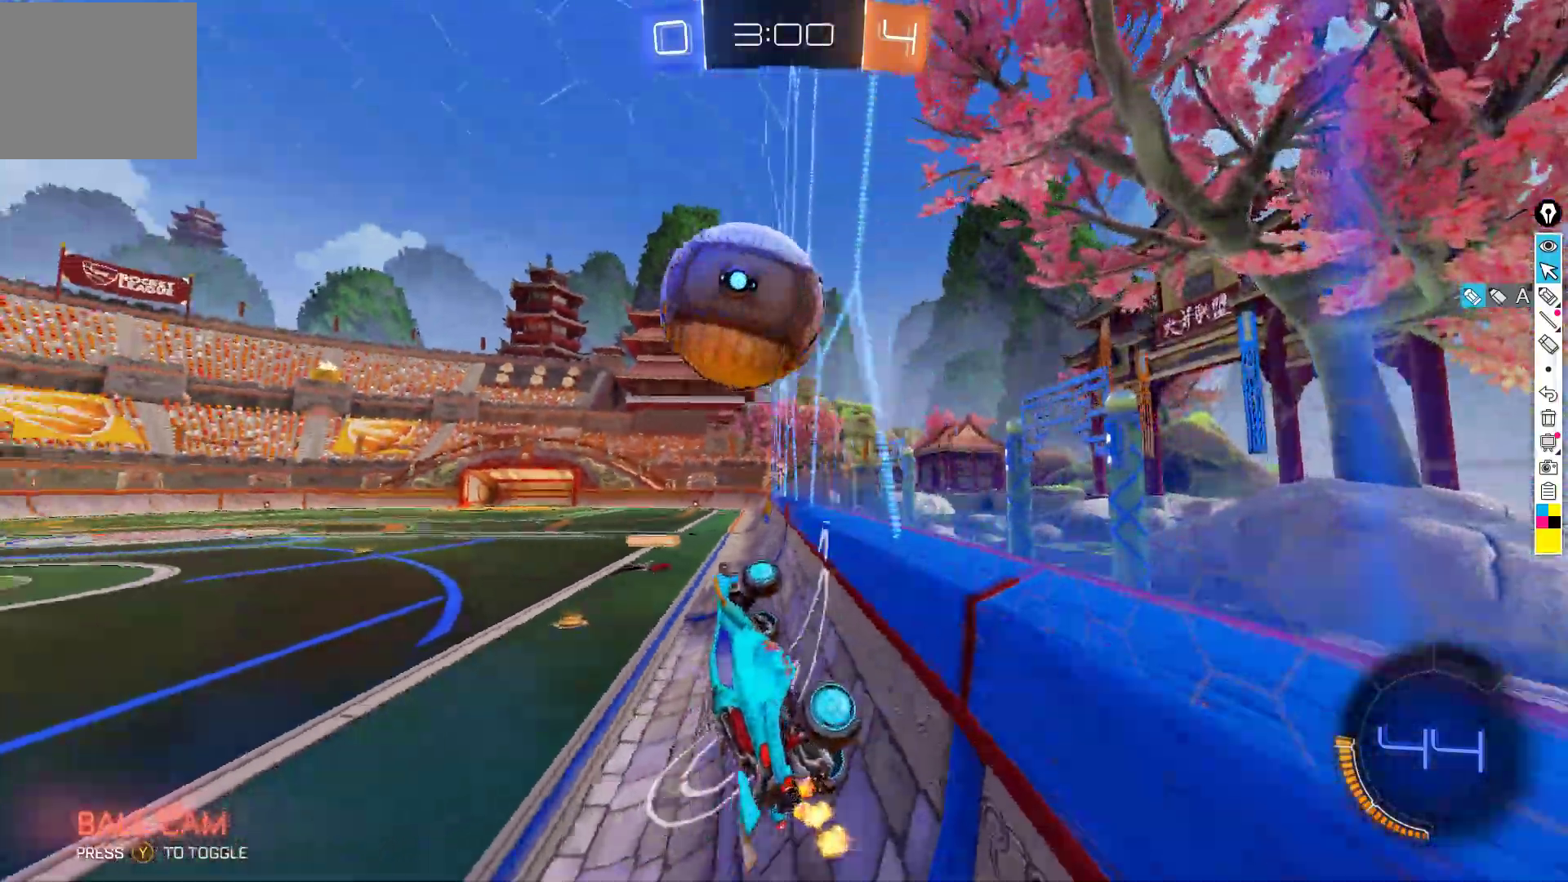
{"buttons": ["A", "L2", "R2"], "left_stick": "down", "events": [[33, "A", "down"], [100, "A", "up"], [217, "left_stick", "down-left"], [333, "L2", "down"], [350, "A", "down"], [383, "left_stick", "down"]]}